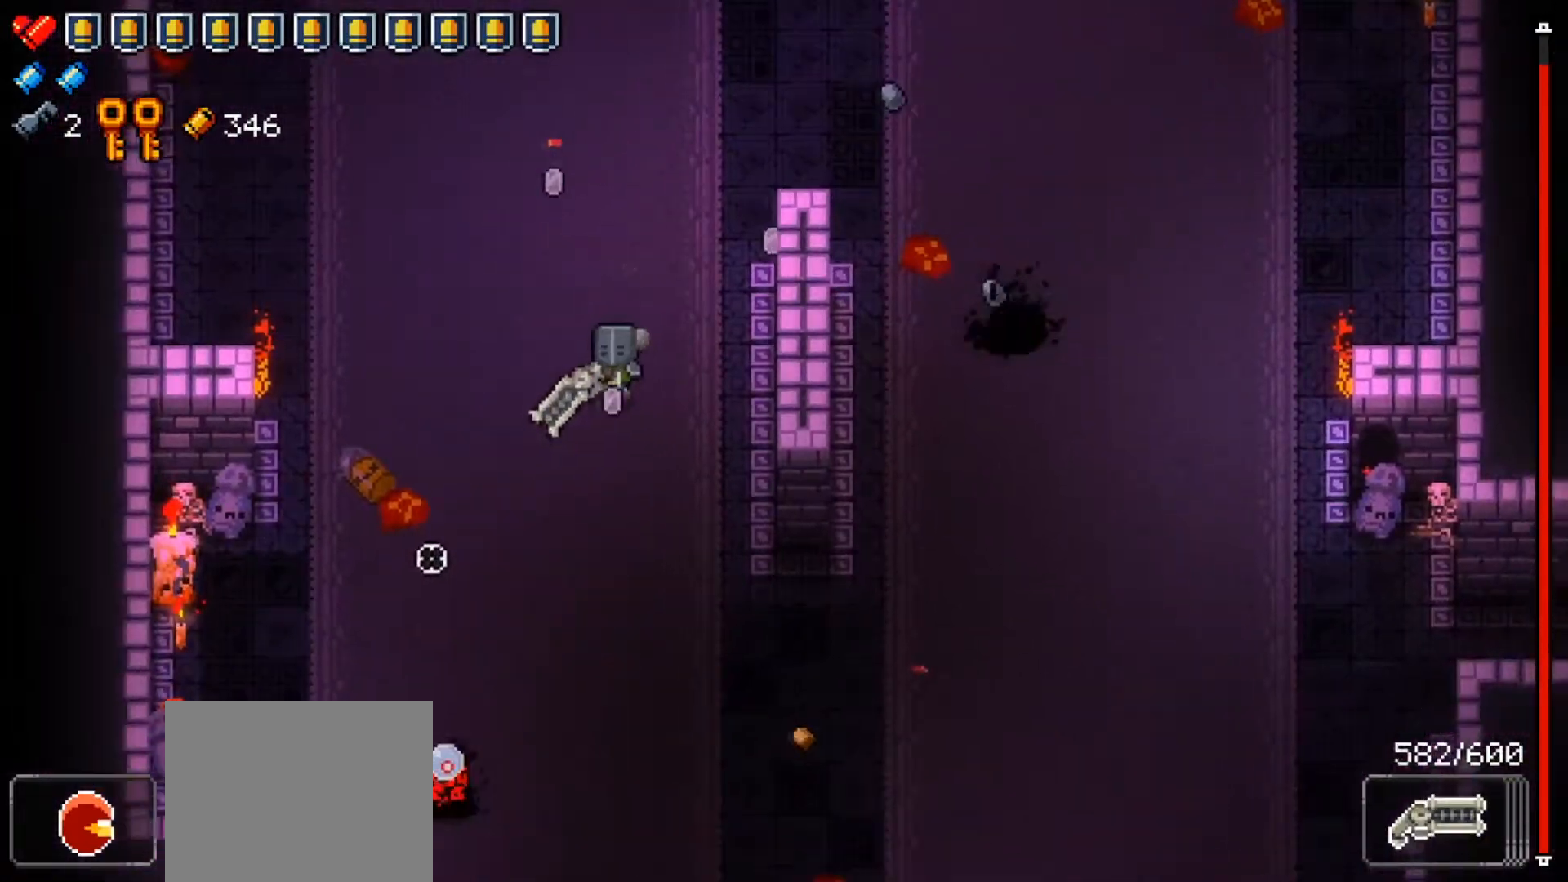
Gameplay with a controller (Xbox layout); each line is a JSON object with the inputs held at the frame after it. "events" lists button and stick changes between this image and that frame as [ms after this image, input, new state], when the widget could be followed in between.
{"buttons": [], "left_stick": "up", "right_stick": "down", "events": [[50, "left_stick", "center"], [117, "R1", "down"], [150, "right_stick", "down"], [184, "left_stick", "up"], [300, "R1", "up"], [350, "left_stick", "down-left"], [501, "left_stick", "up"]]}
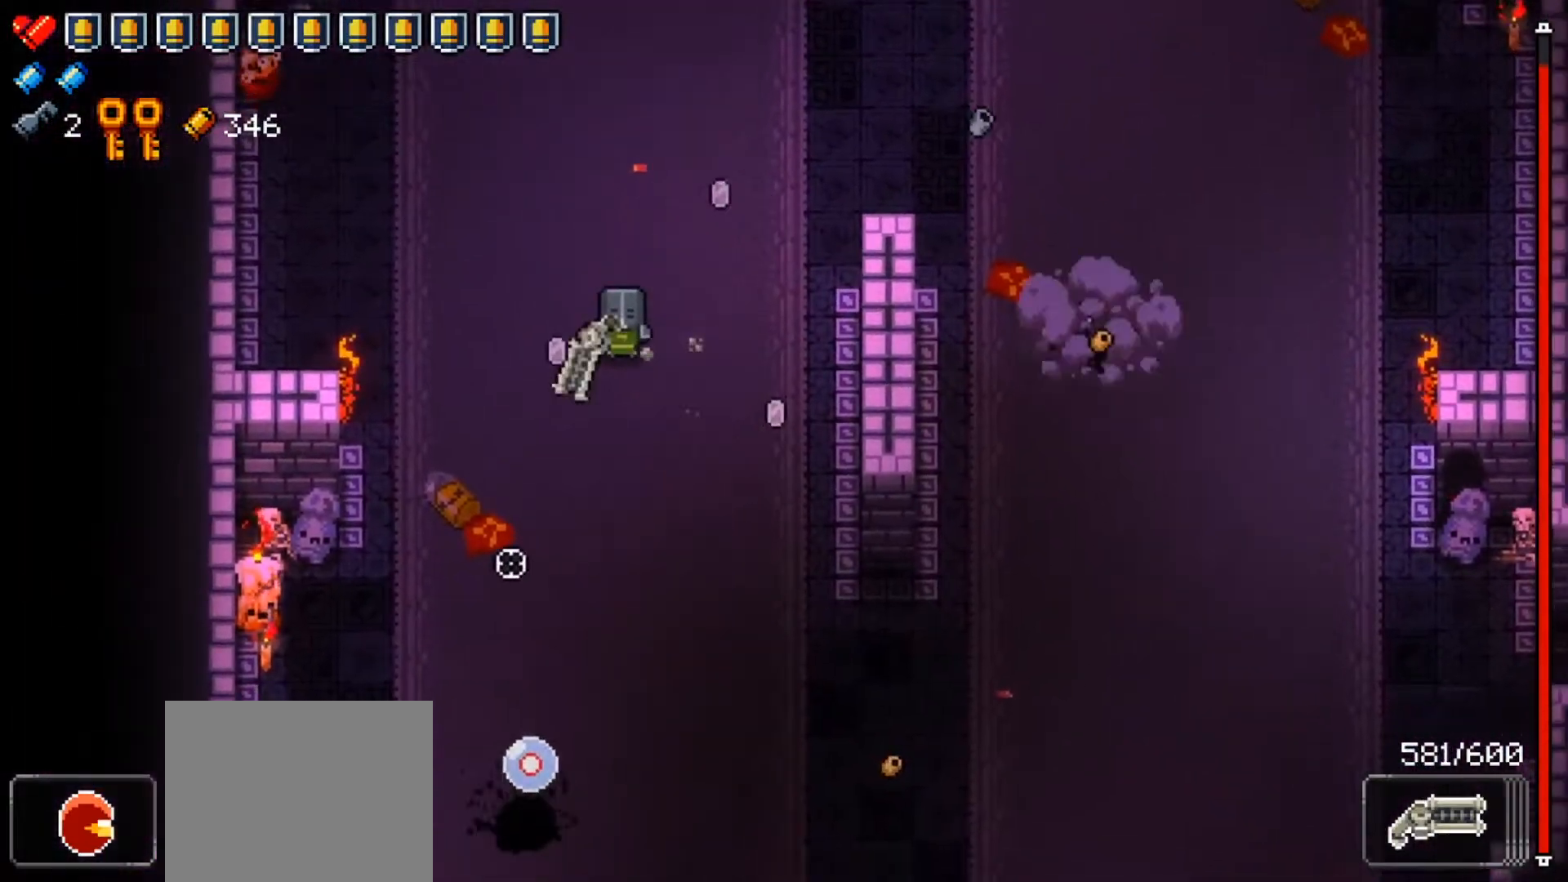
{"buttons": [], "left_stick": "up-right", "right_stick": "down", "events": [[133, "right_stick", "center"], [283, "left_stick", "center"], [317, "right_stick", "down-left"], [367, "left_stick", "up-right"], [417, "right_stick", "down"]]}
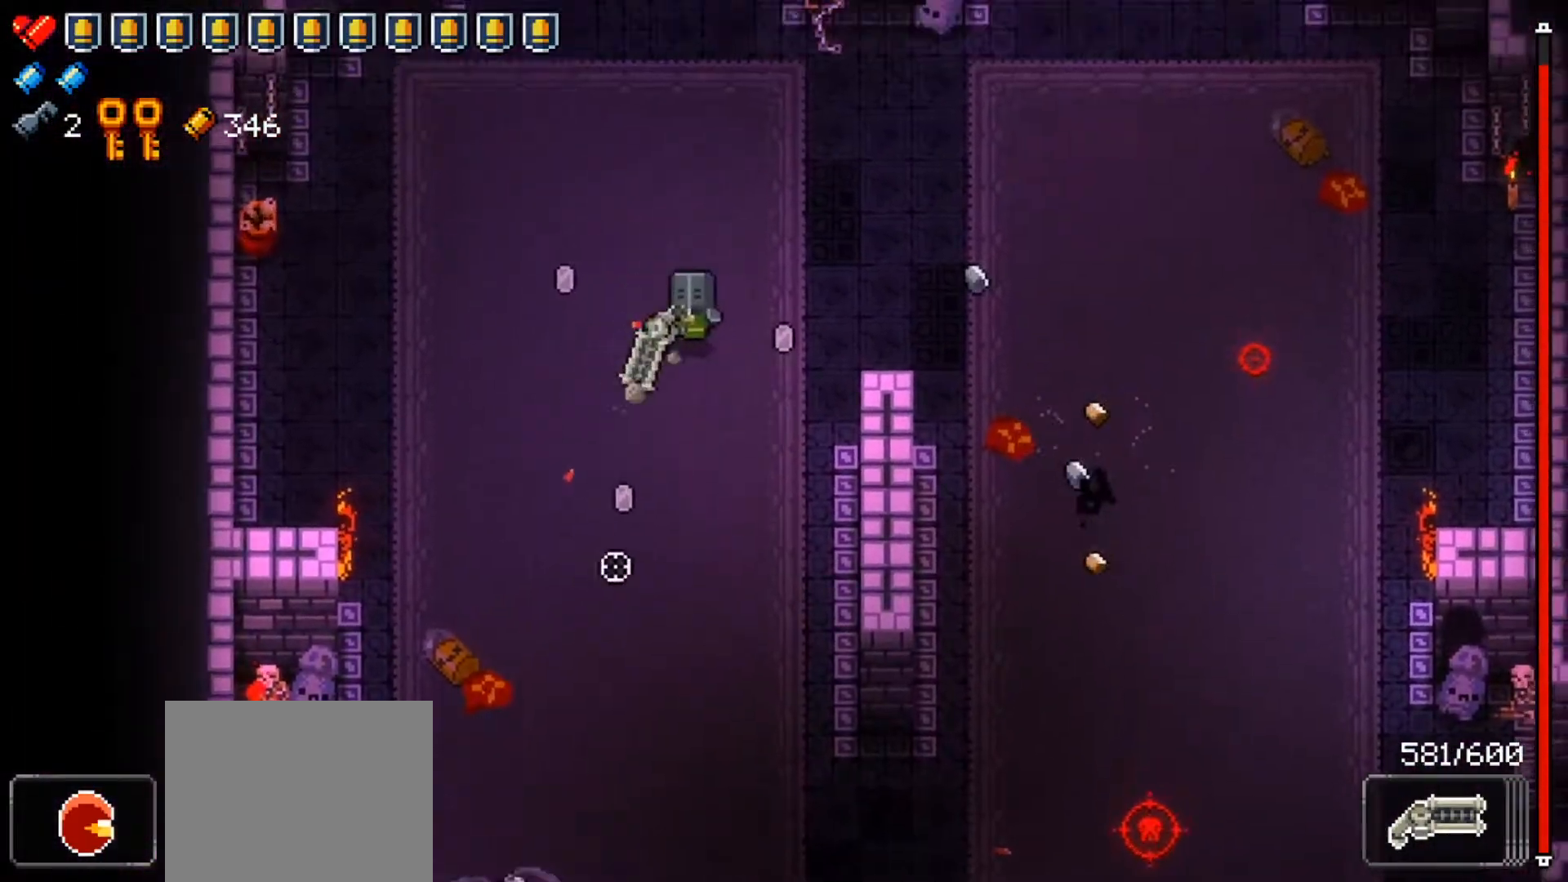
{"buttons": ["R1"], "left_stick": "up-left", "right_stick": "down-left", "events": [[67, "left_stick", "down-right"], [117, "R1", "down"], [167, "left_stick", "right"], [350, "R1", "up"], [451, "left_stick", "up-left"], [467, "R1", "down"], [484, "right_stick", "down-left"]]}
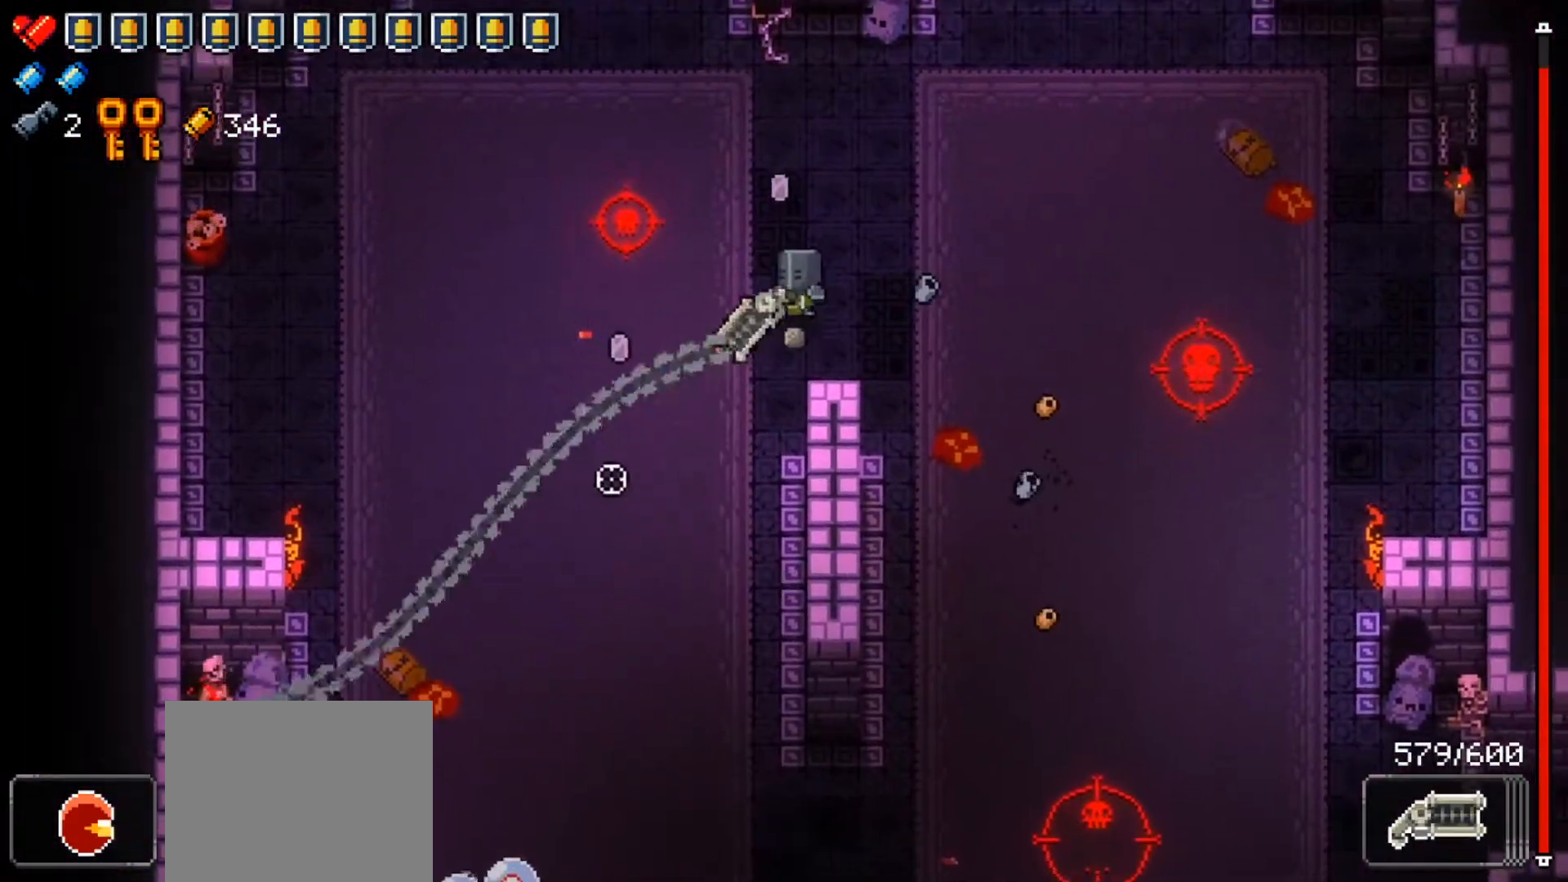
{"buttons": ["R1"], "left_stick": "down-left", "right_stick": "up-right", "events": [[50, "R1", "up"], [66, "left_stick", "right"], [150, "right_stick", "down-right"], [200, "left_stick", "down-right"], [433, "right_stick", "up-right"], [500, "R1", "down"], [500, "left_stick", "down-left"]]}
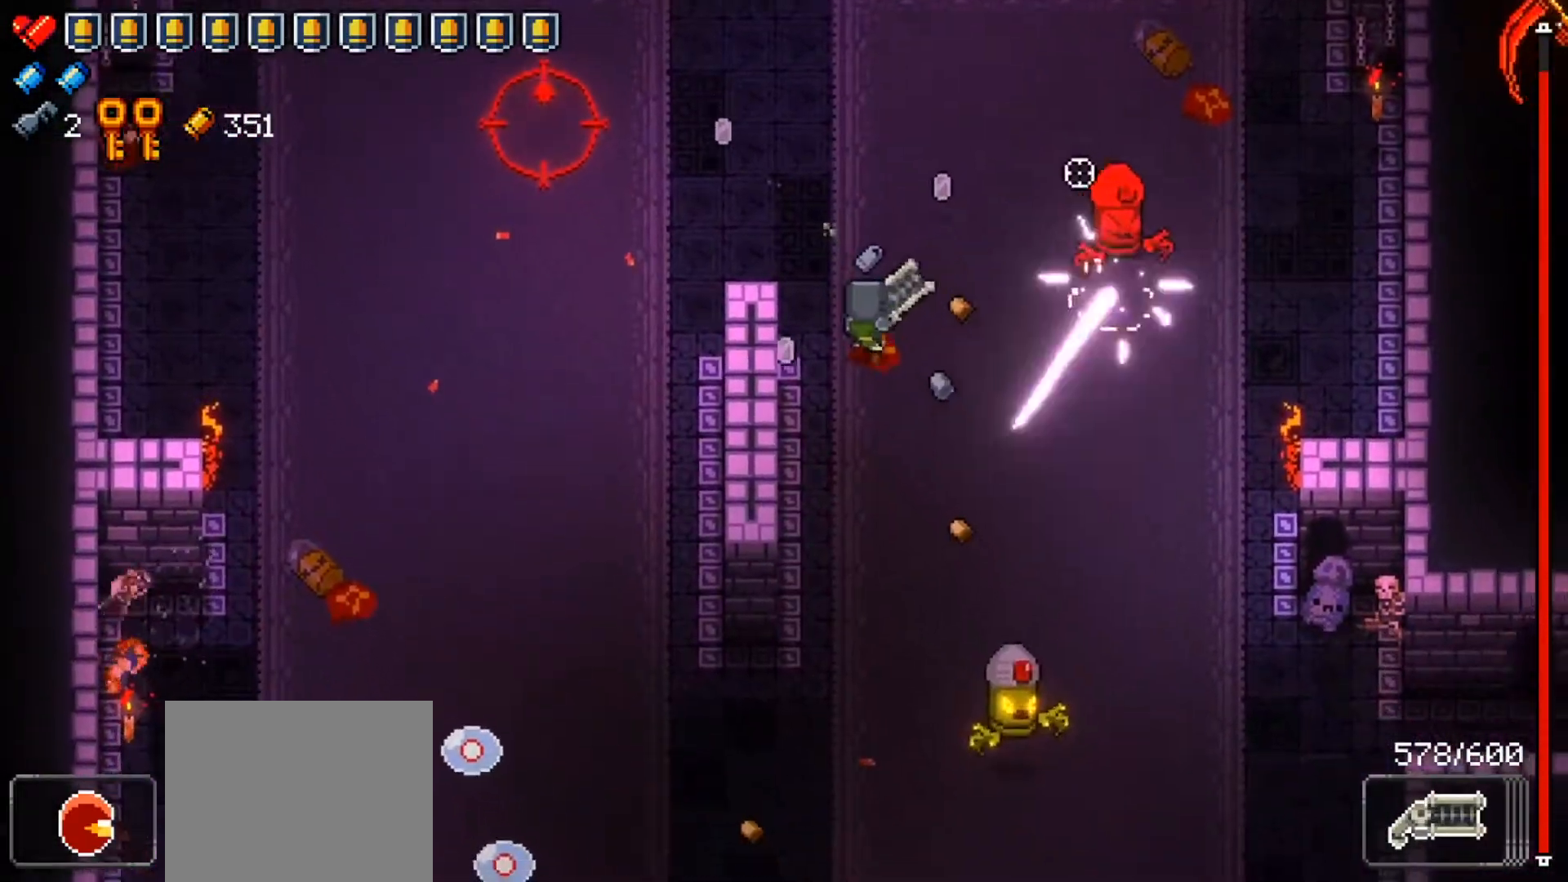
{"buttons": ["R1"], "left_stick": "up-left", "right_stick": "down-left", "events": [[167, "left_stick", "up"], [184, "right_stick", "right"], [334, "left_stick", "left"], [350, "right_stick", "up"], [400, "left_stick", "up-left"], [451, "right_stick", "down-left"]]}
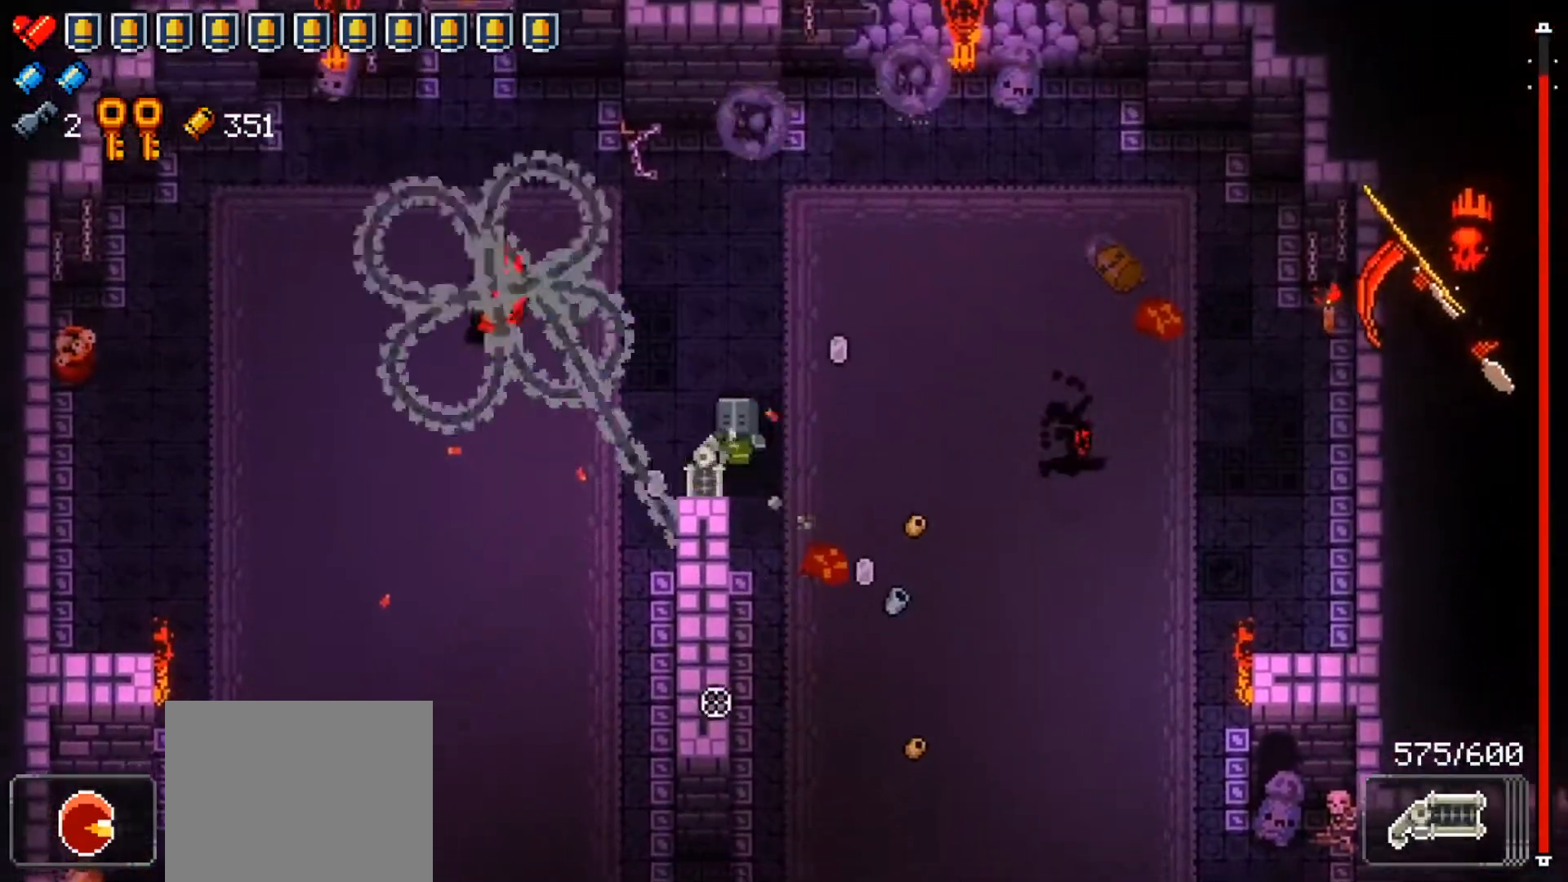
{"buttons": [], "left_stick": "up-right", "right_stick": "down-left", "events": [[33, "left_stick", "center"], [83, "left_stick", "down-right"], [200, "left_stick", "down-left"], [317, "left_stick", "up-right"], [483, "R1", "up"]]}
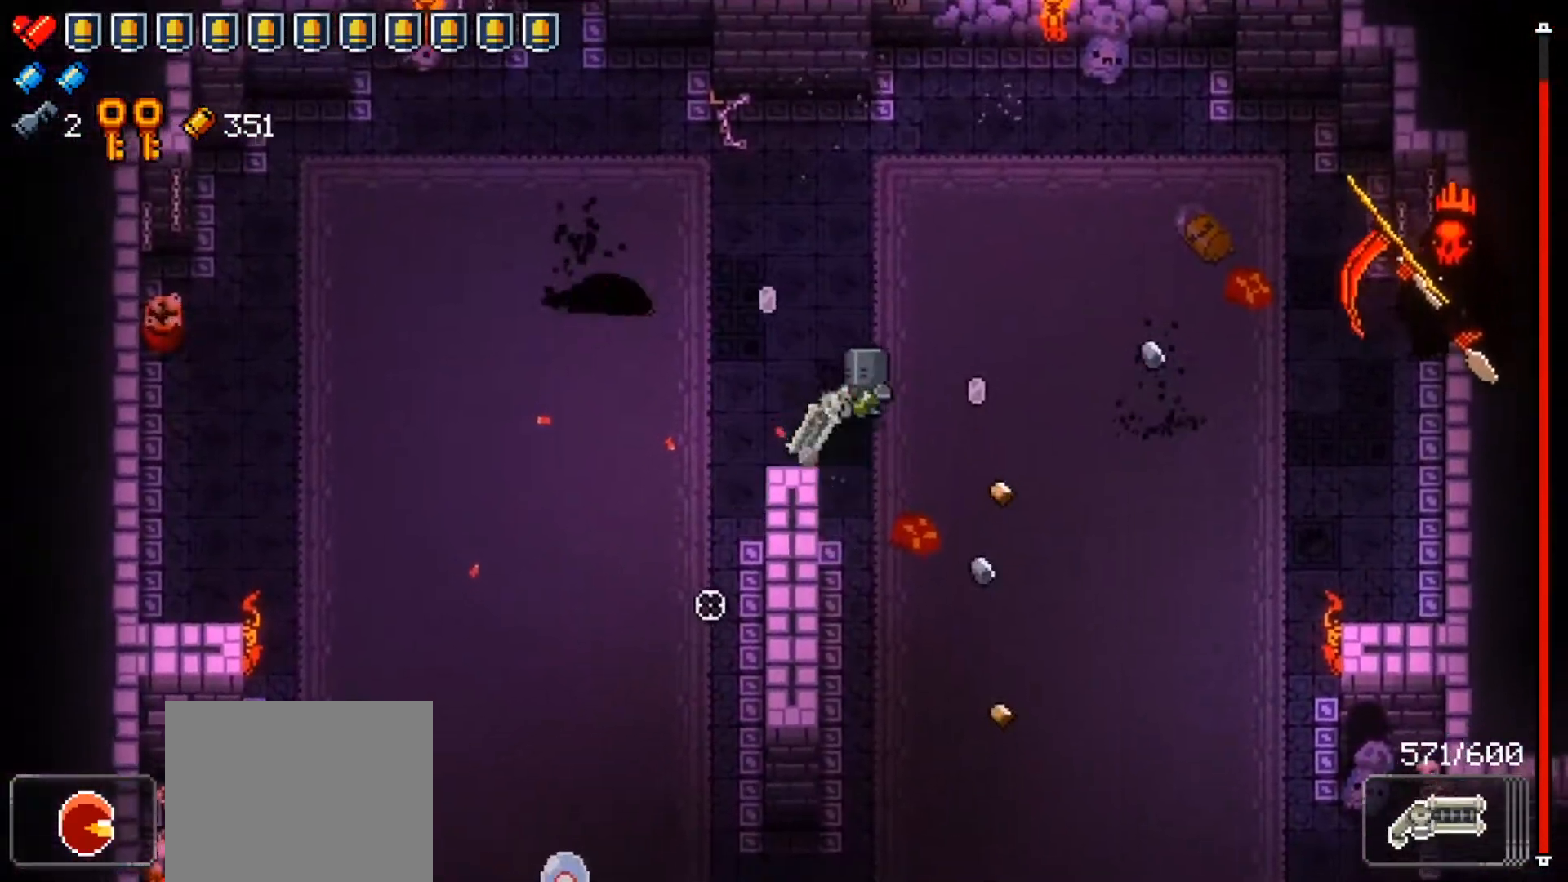
{"buttons": [], "left_stick": "up", "right_stick": "down-left", "events": [[33, "left_stick", "up-left"], [117, "right_stick", "left"], [250, "right_stick", "center"], [300, "left_stick", "up"], [317, "right_stick", "down-left"]]}
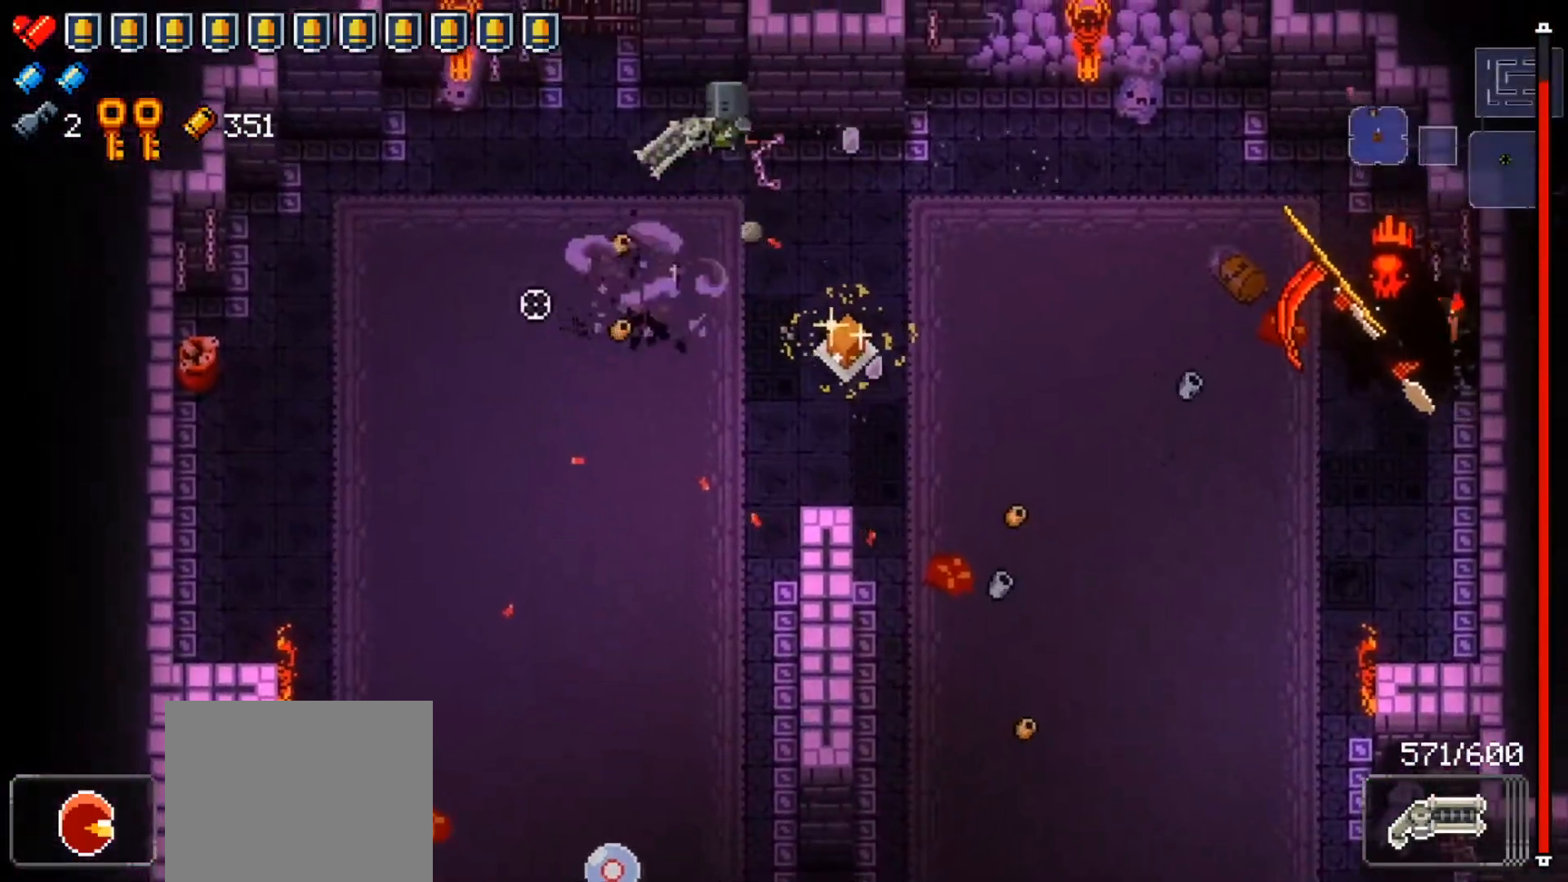
{"buttons": ["A"], "left_stick": "center", "right_stick": "center", "events": [[33, "left_stick", "left"], [33, "right_stick", "center"], [116, "left_stick", "down"], [166, "left_stick", "down-right"], [467, "A", "down"], [500, "left_stick", "center"]]}
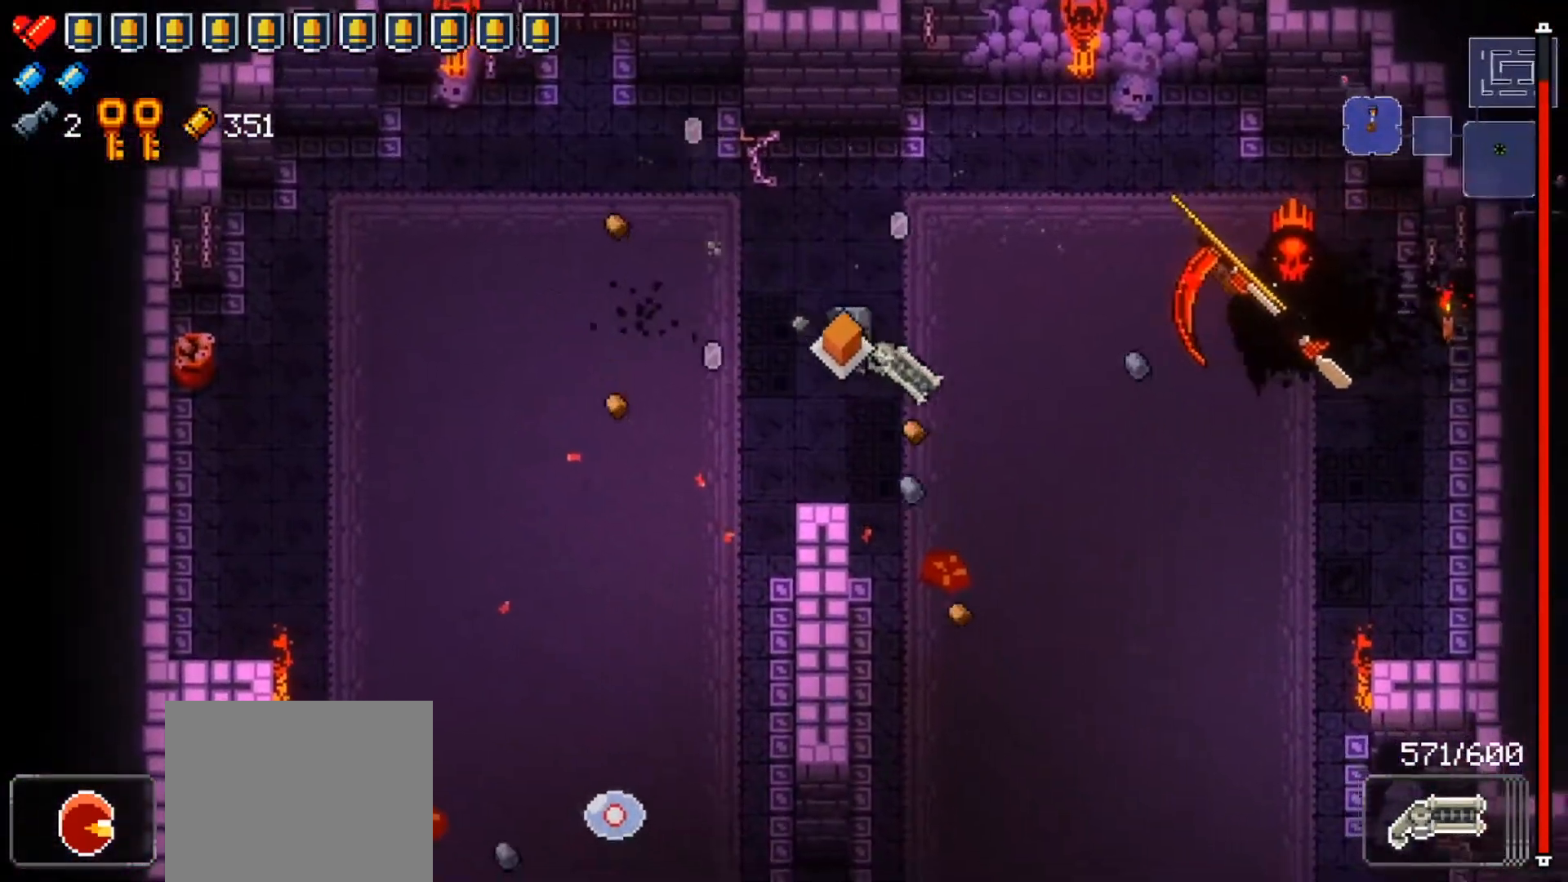
{"buttons": [], "left_stick": "down-right", "right_stick": "center", "events": [[17, "left_stick", "down-right"], [50, "left_stick", "up-left"], [83, "A", "up"], [200, "left_stick", "center"], [400, "left_stick", "down-right"]]}
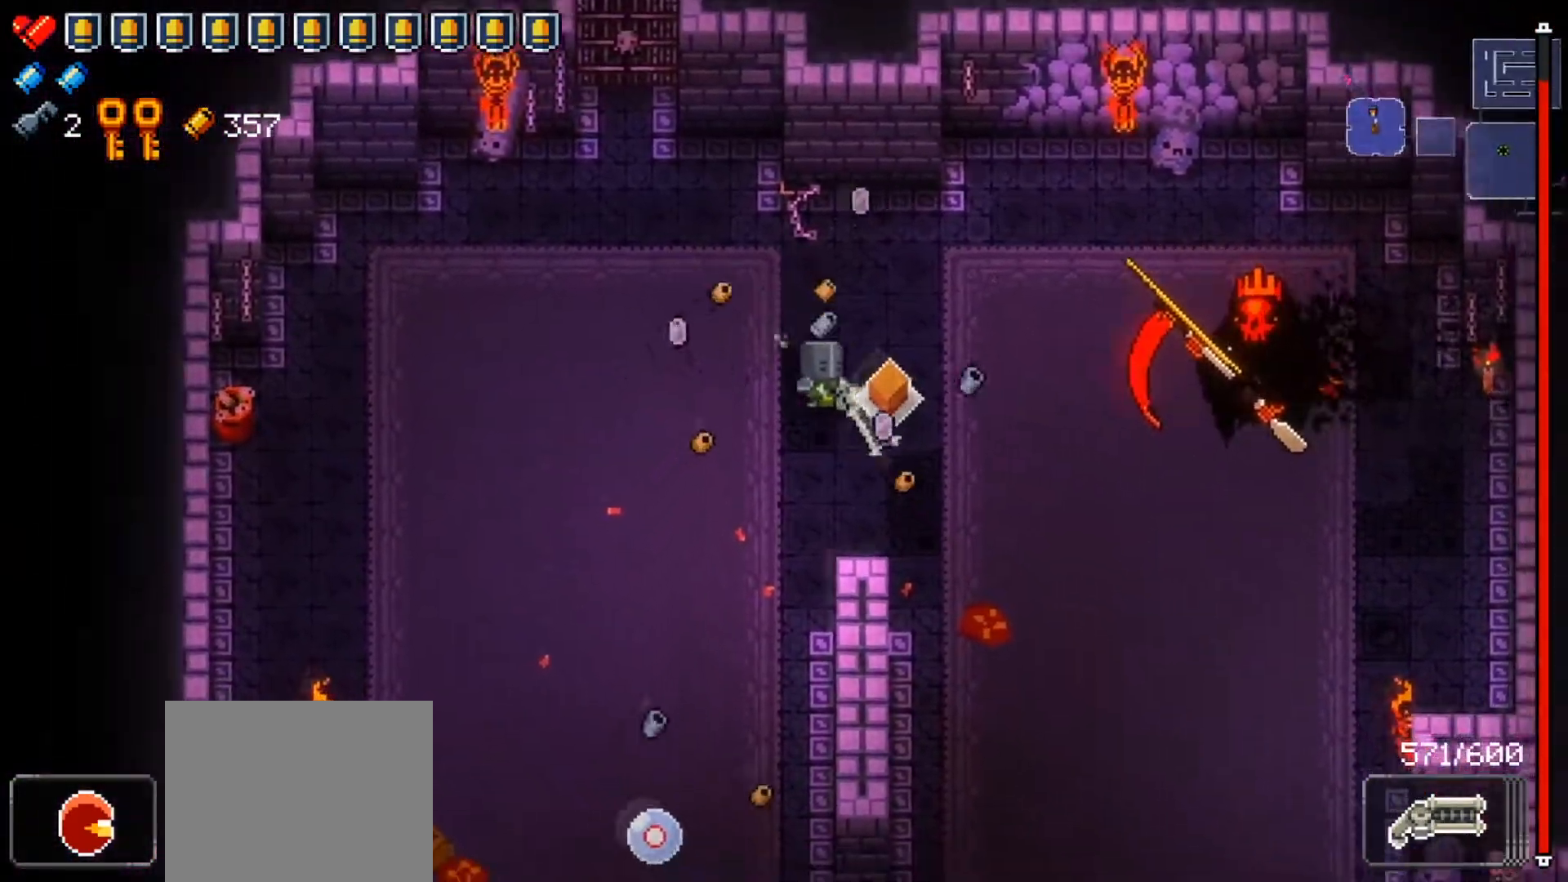
{"buttons": [], "left_stick": "up-left", "right_stick": "center", "events": [[33, "A", "down"], [100, "left_stick", "up-left"], [133, "A", "up"]]}
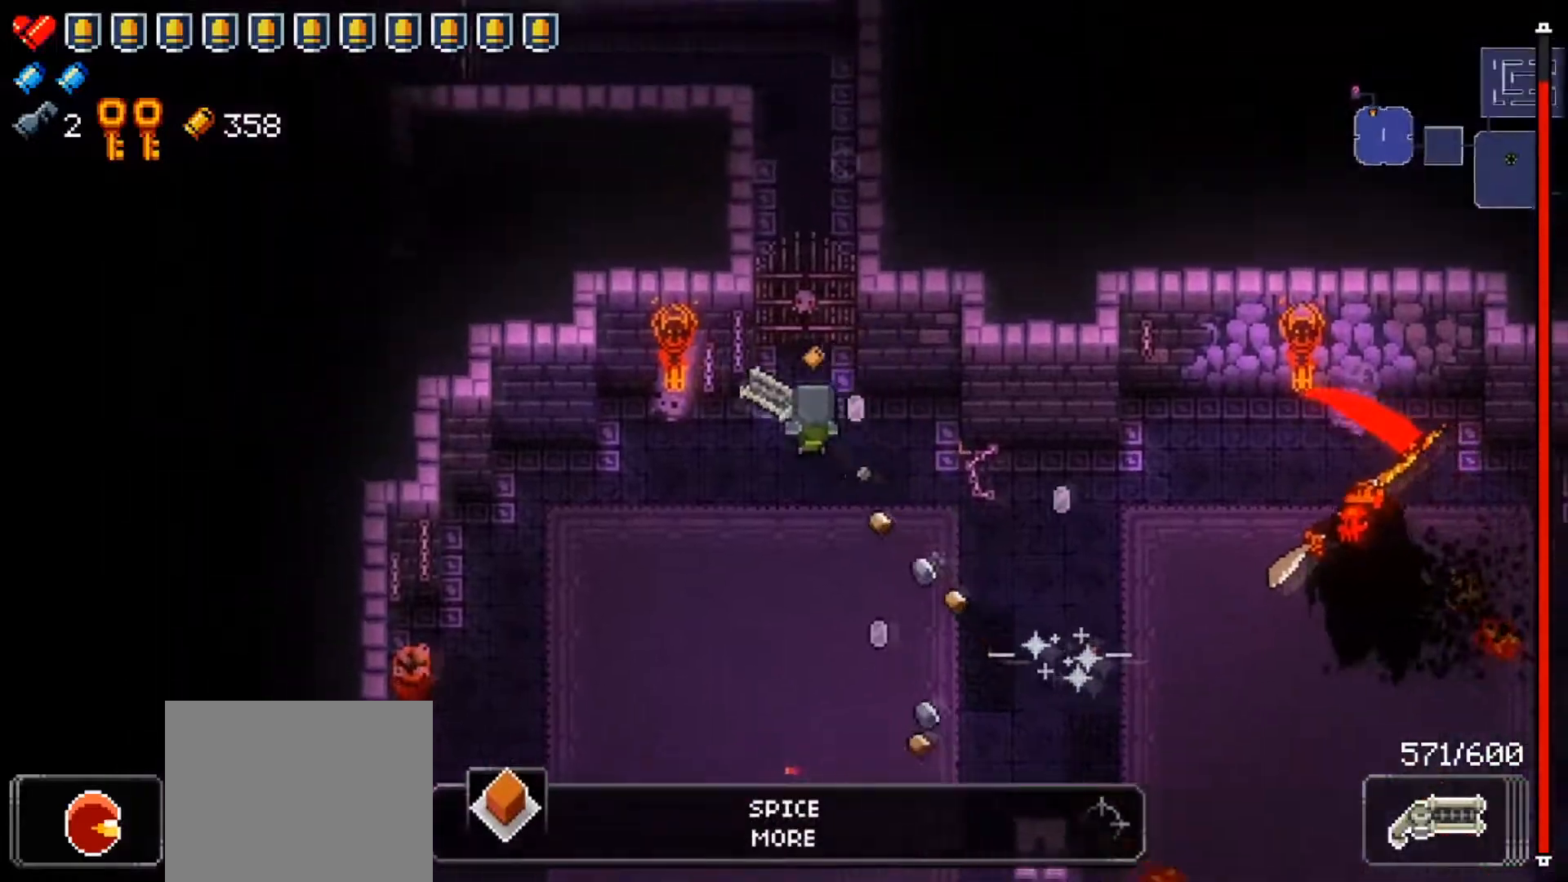
{"buttons": [], "left_stick": "up-left", "right_stick": "up", "events": [[17, "right_stick", "up"], [117, "left_stick", "up"], [234, "left_stick", "up-right"], [434, "left_stick", "up-left"]]}
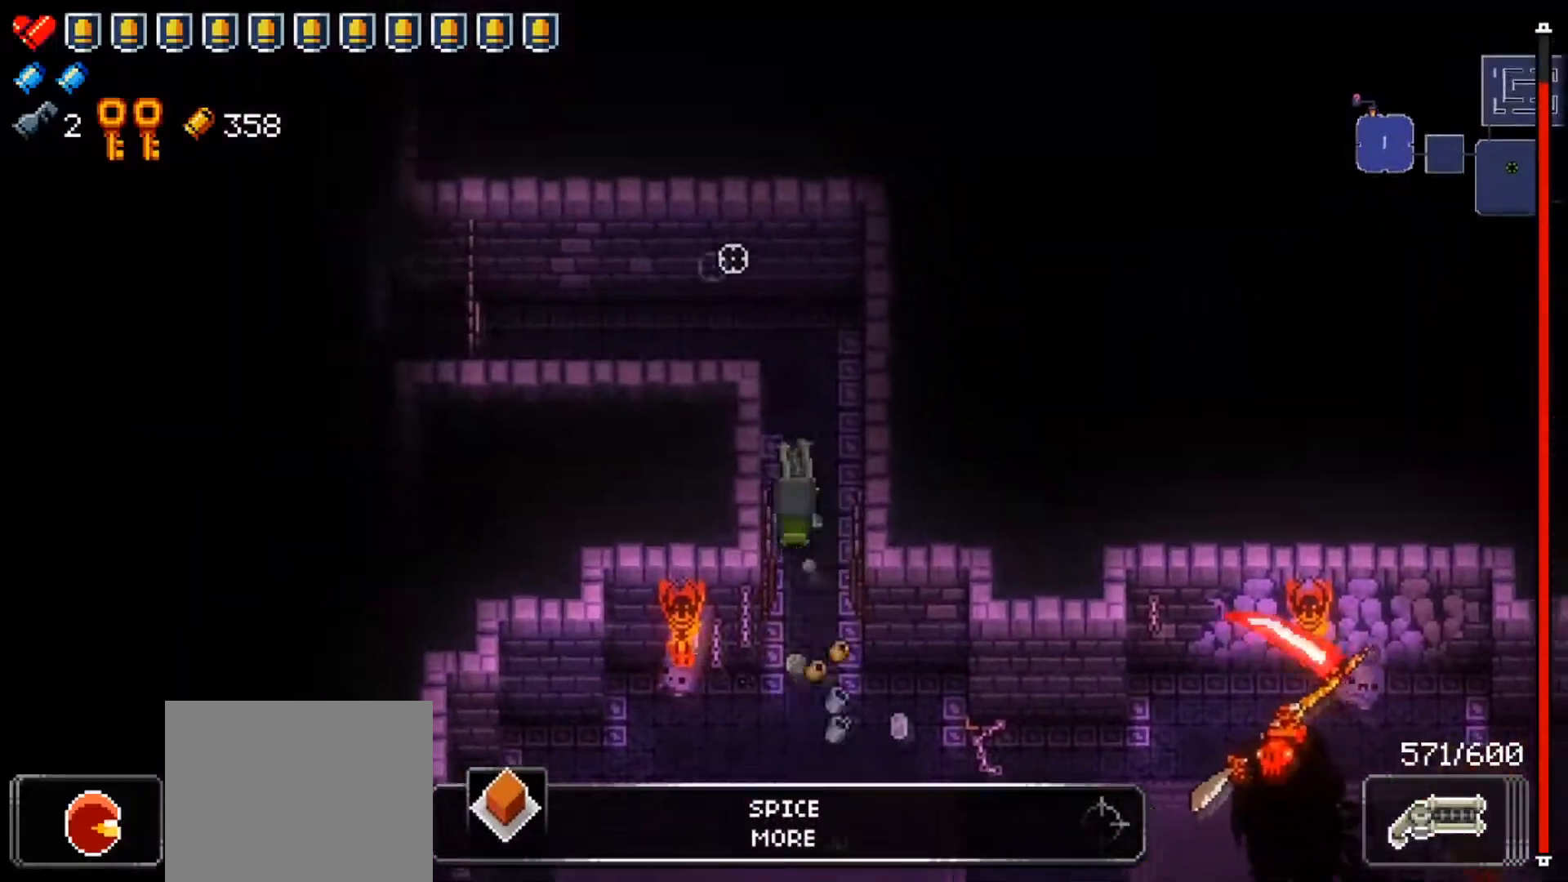
{"buttons": [], "left_stick": "center", "right_stick": "center", "events": [[50, "right_stick", "up-left"], [266, "left_stick", "center"], [333, "DPAD_UP", "down"], [433, "DPAD_UP", "up"], [433, "right_stick", "center"]]}
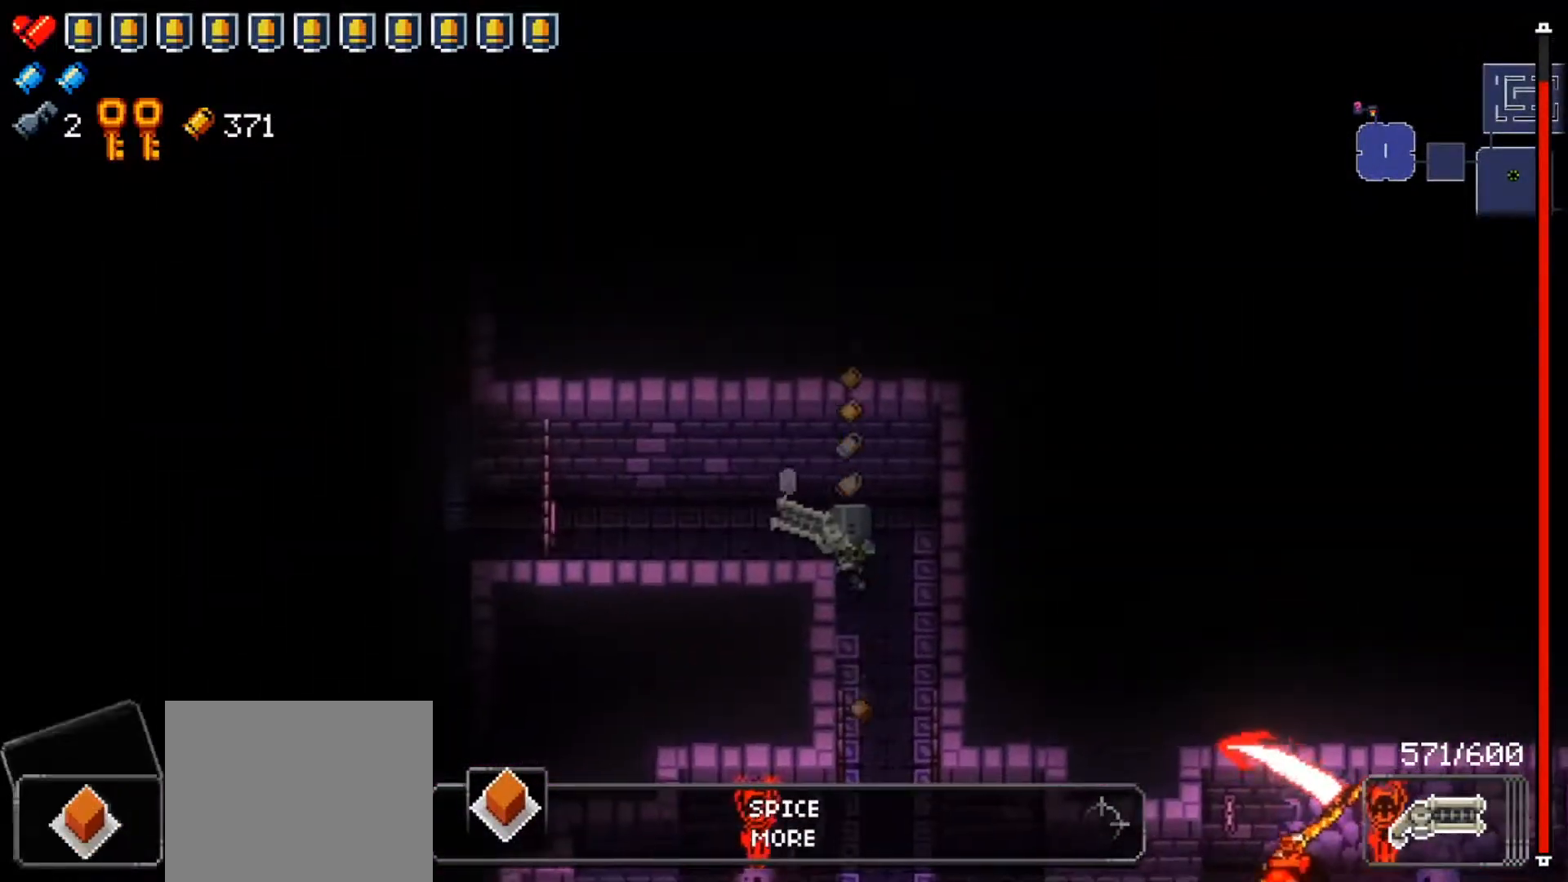
{"buttons": [], "left_stick": "left", "right_stick": "center", "events": [[67, "left_stick", "left"], [217, "left_stick", "down-left"], [267, "R2", "down"], [350, "left_stick", "center"], [400, "R2", "up"], [451, "left_stick", "left"]]}
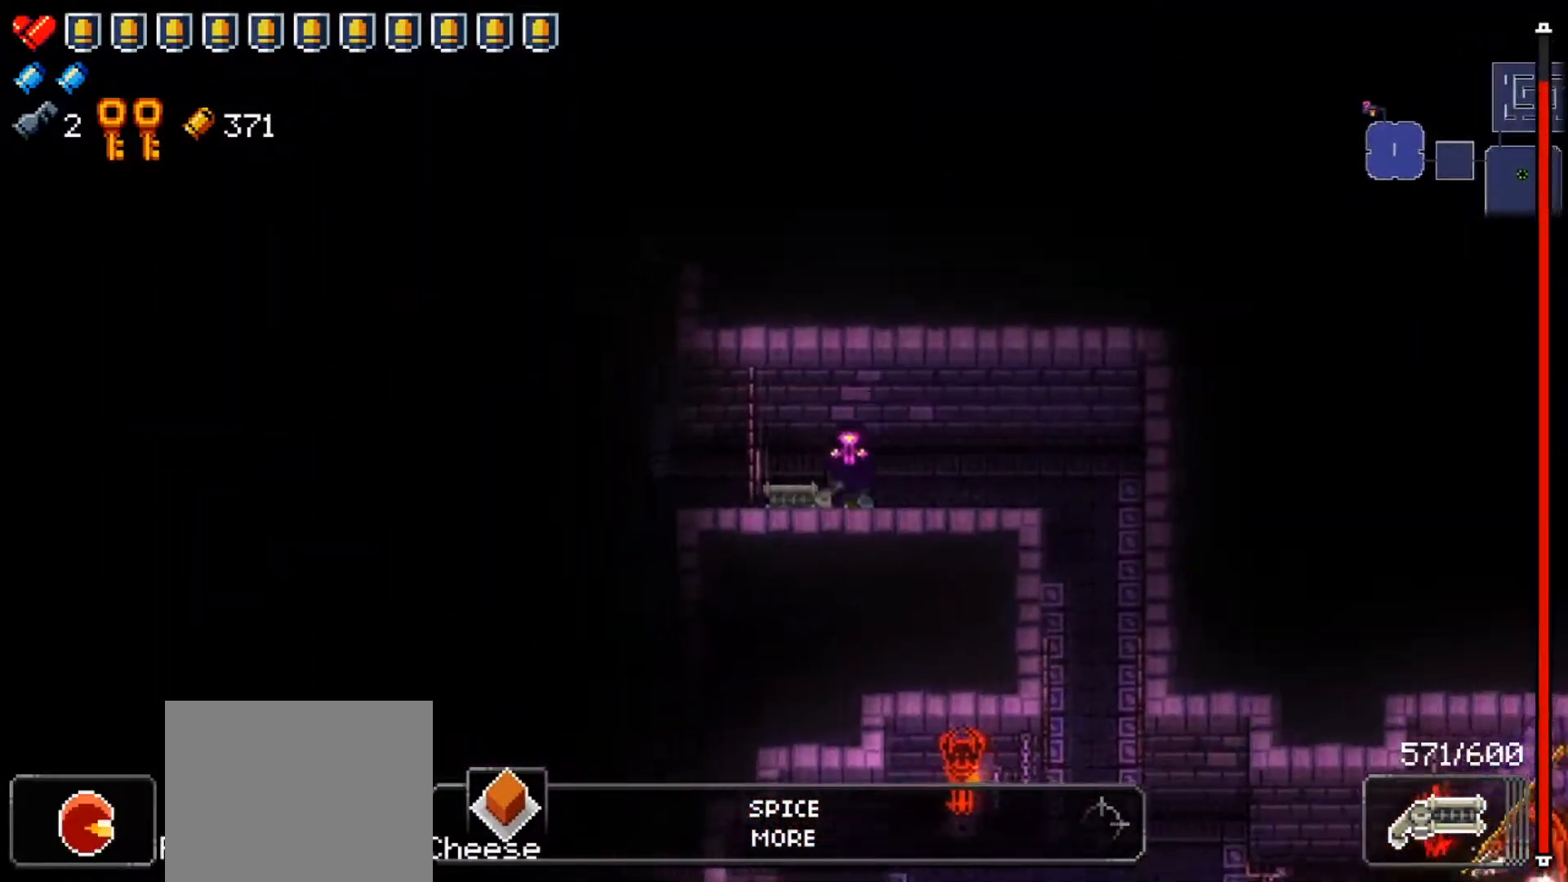
{"buttons": [], "left_stick": "up-left", "right_stick": "left", "events": [[267, "right_stick", "left"], [333, "left_stick", "center"], [350, "right_stick", "center"], [467, "right_stick", "left"], [500, "left_stick", "up-left"]]}
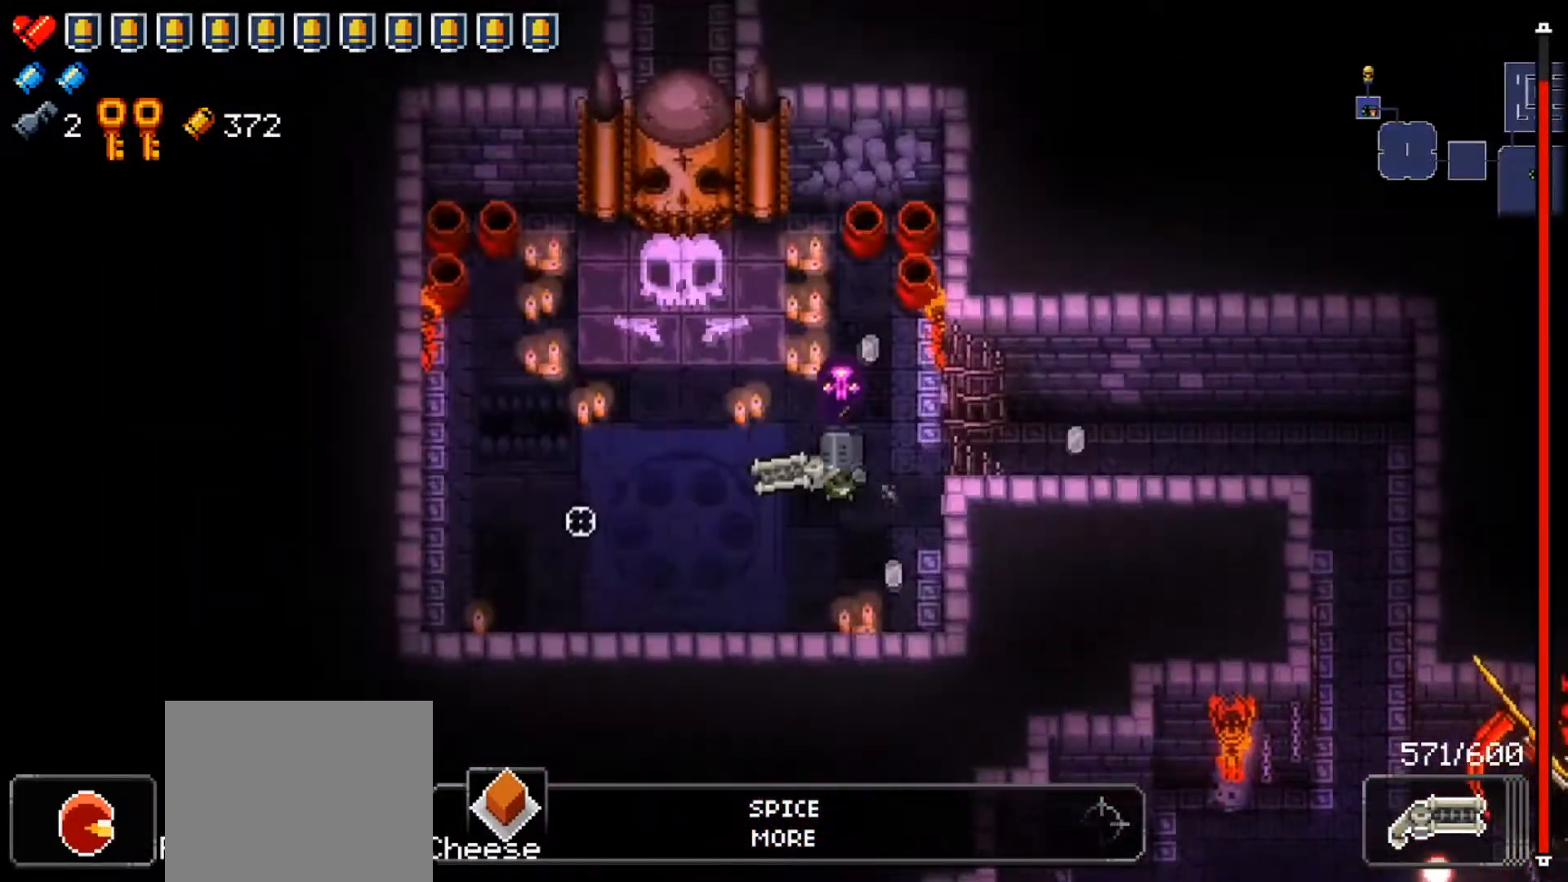
{"buttons": ["L2"], "left_stick": "center", "right_stick": "down", "events": [[134, "left_stick", "down-left"], [267, "left_stick", "center"], [284, "right_stick", "center"], [334, "L2", "down"], [384, "right_stick", "down"]]}
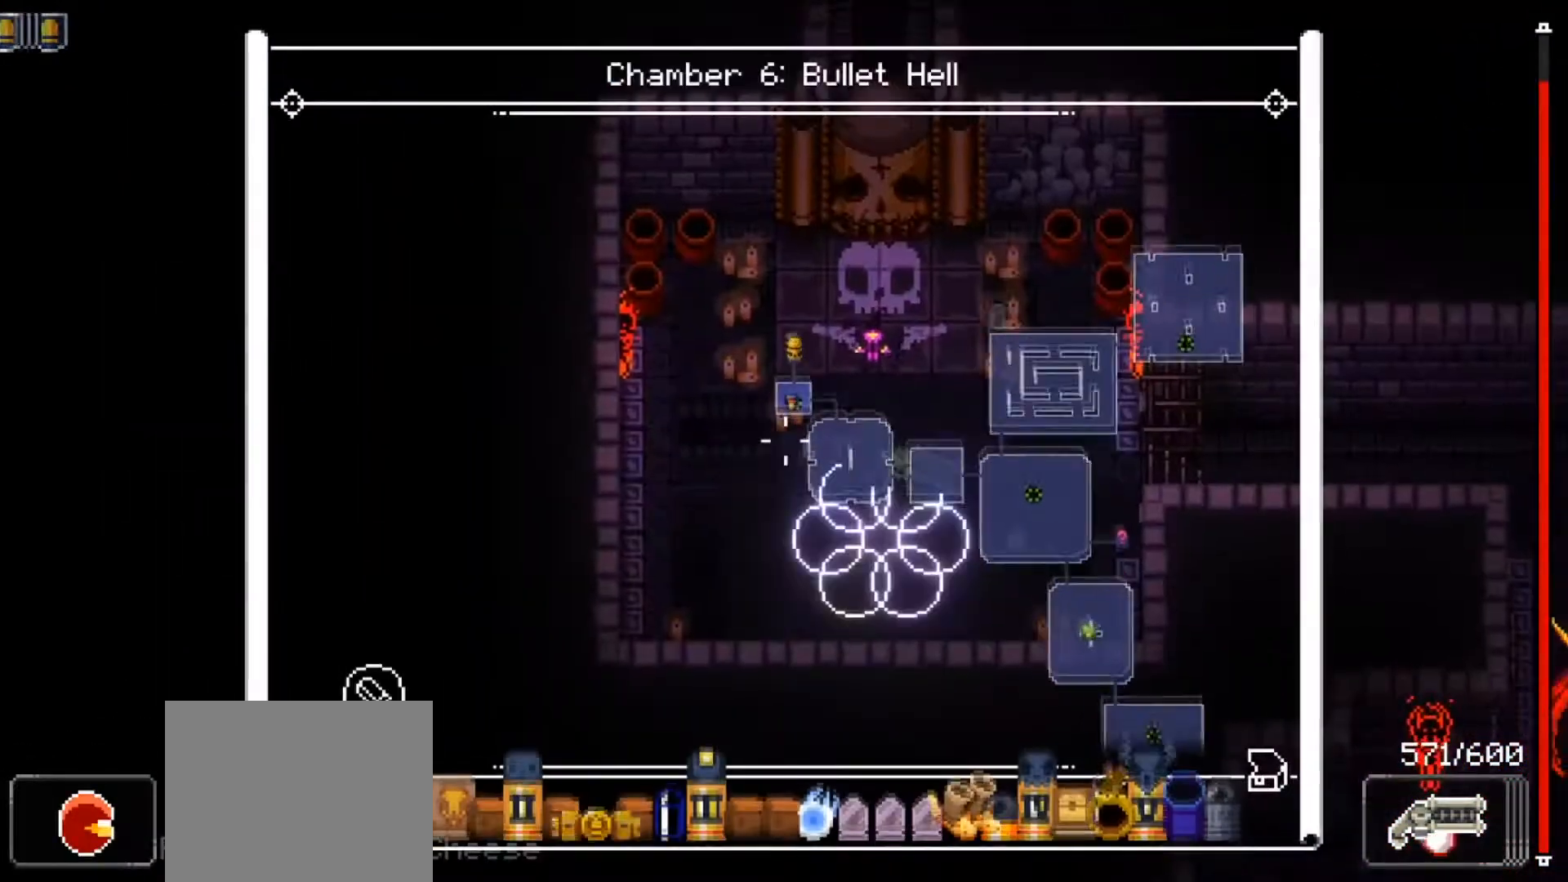
{"buttons": ["L2"], "left_stick": "center", "right_stick": "right", "events": [[66, "right_stick", "down-right"], [200, "right_stick", "right"]]}
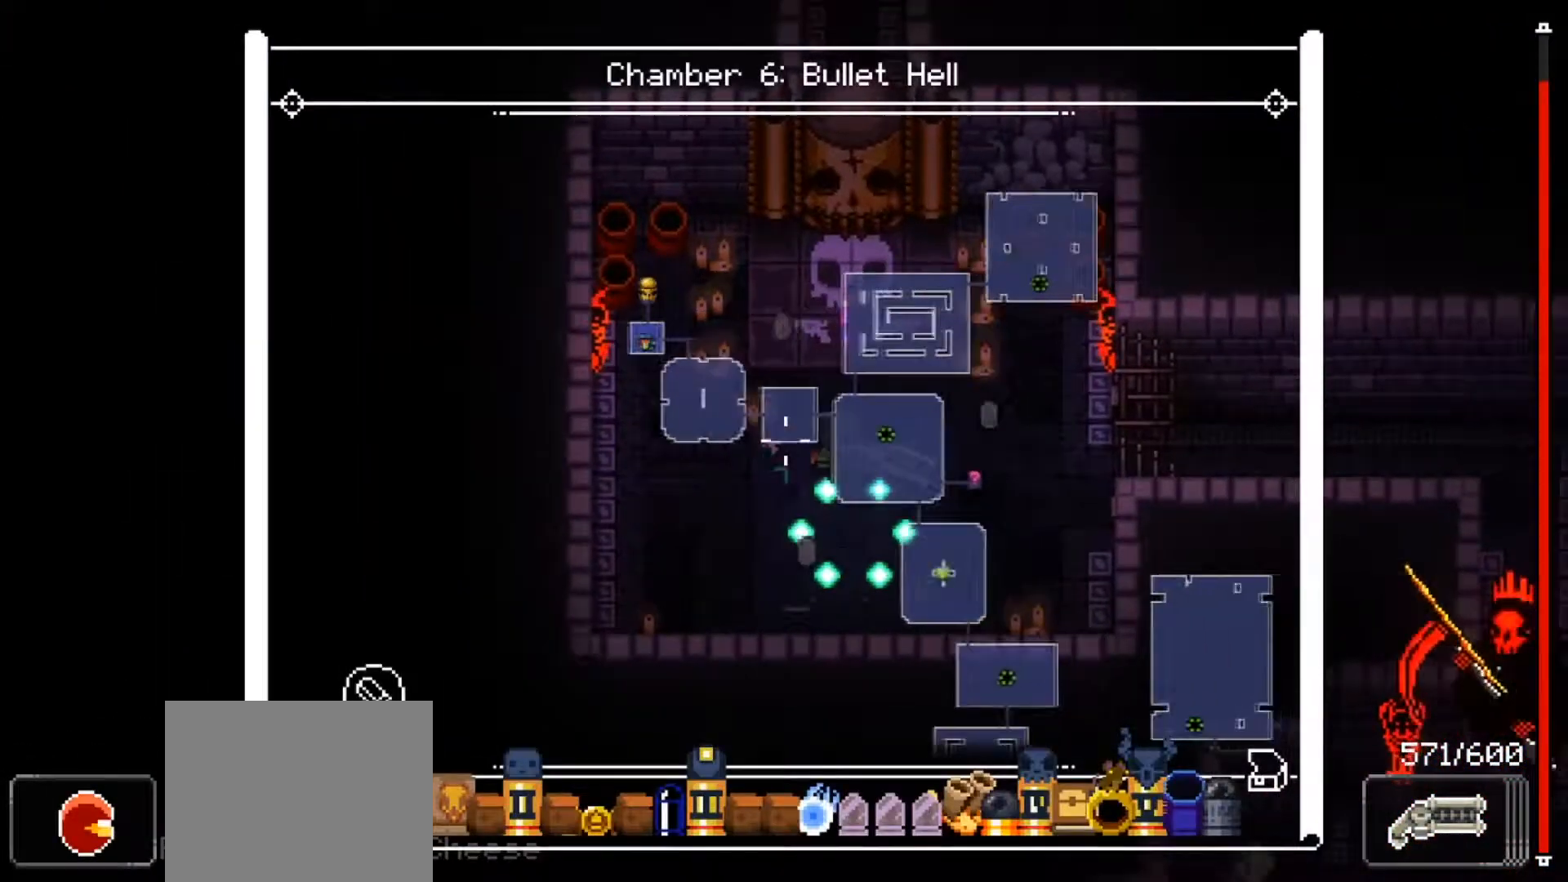
{"buttons": ["L2"], "left_stick": "center", "right_stick": "center", "events": [[350, "right_stick", "center"], [384, "A", "down"], [501, "A", "up"]]}
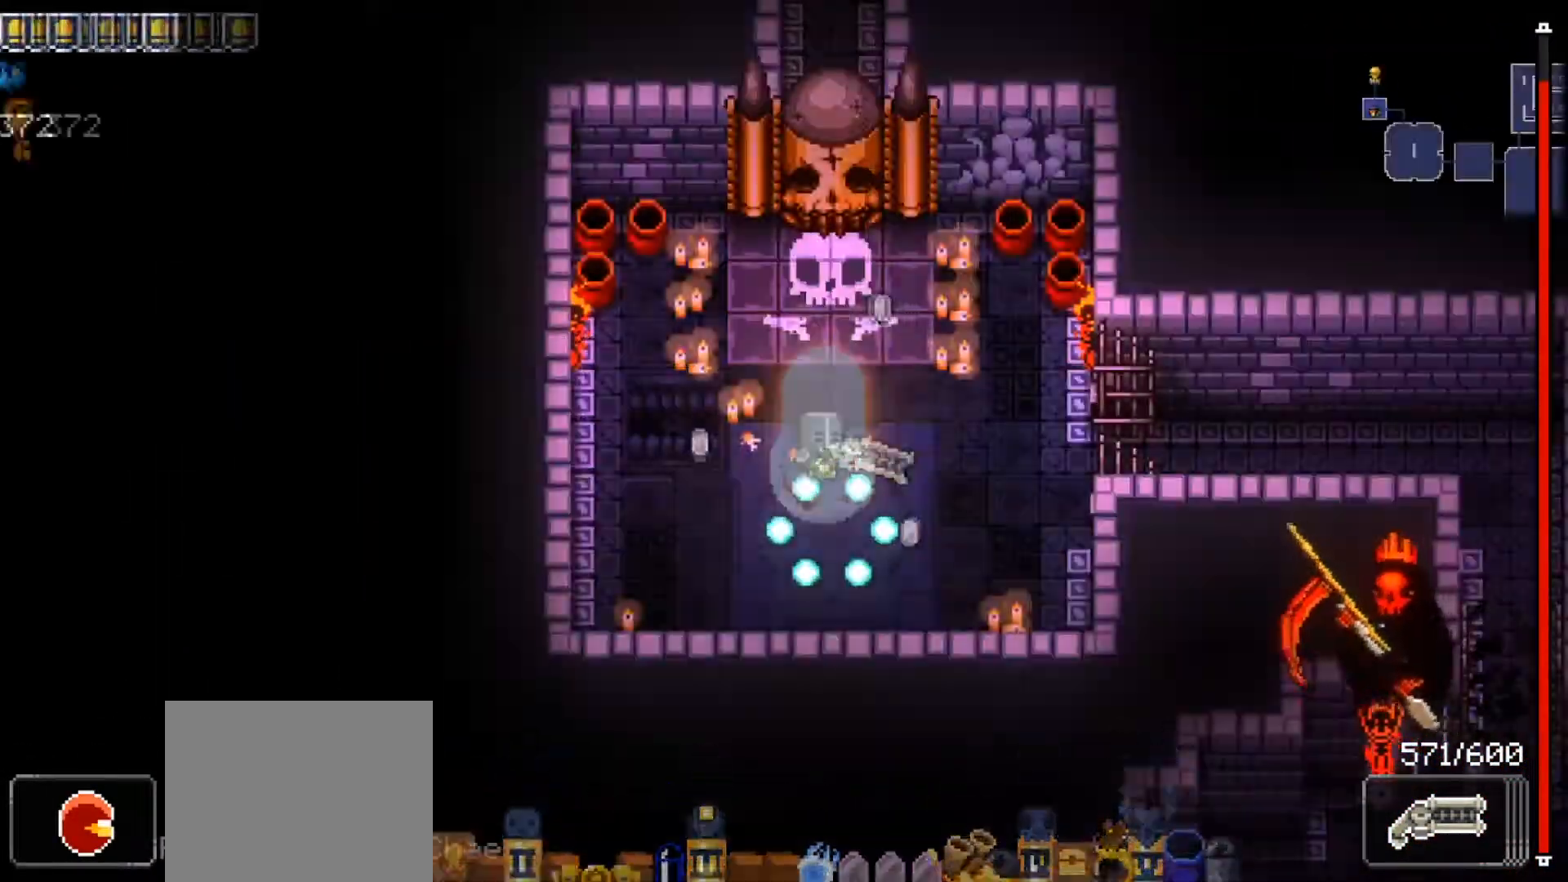
{"buttons": [], "left_stick": "right", "right_stick": "center", "events": [[250, "L2", "up"], [250, "left_stick", "right"]]}
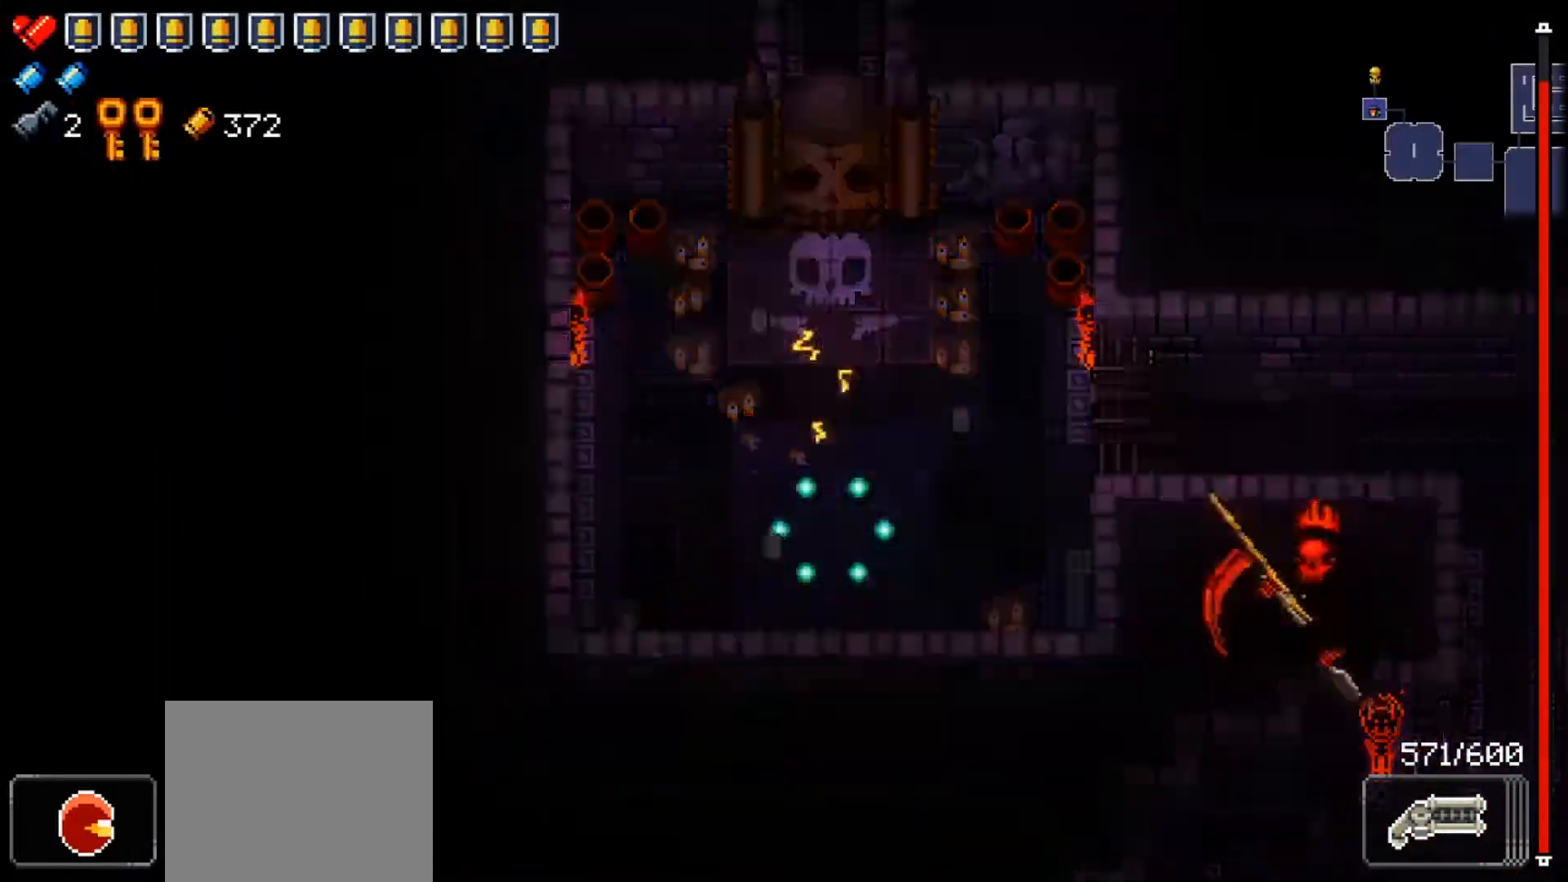
{"buttons": [], "left_stick": "right", "right_stick": "center", "events": [[34, "left_stick", "center"], [134, "left_stick", "right"]]}
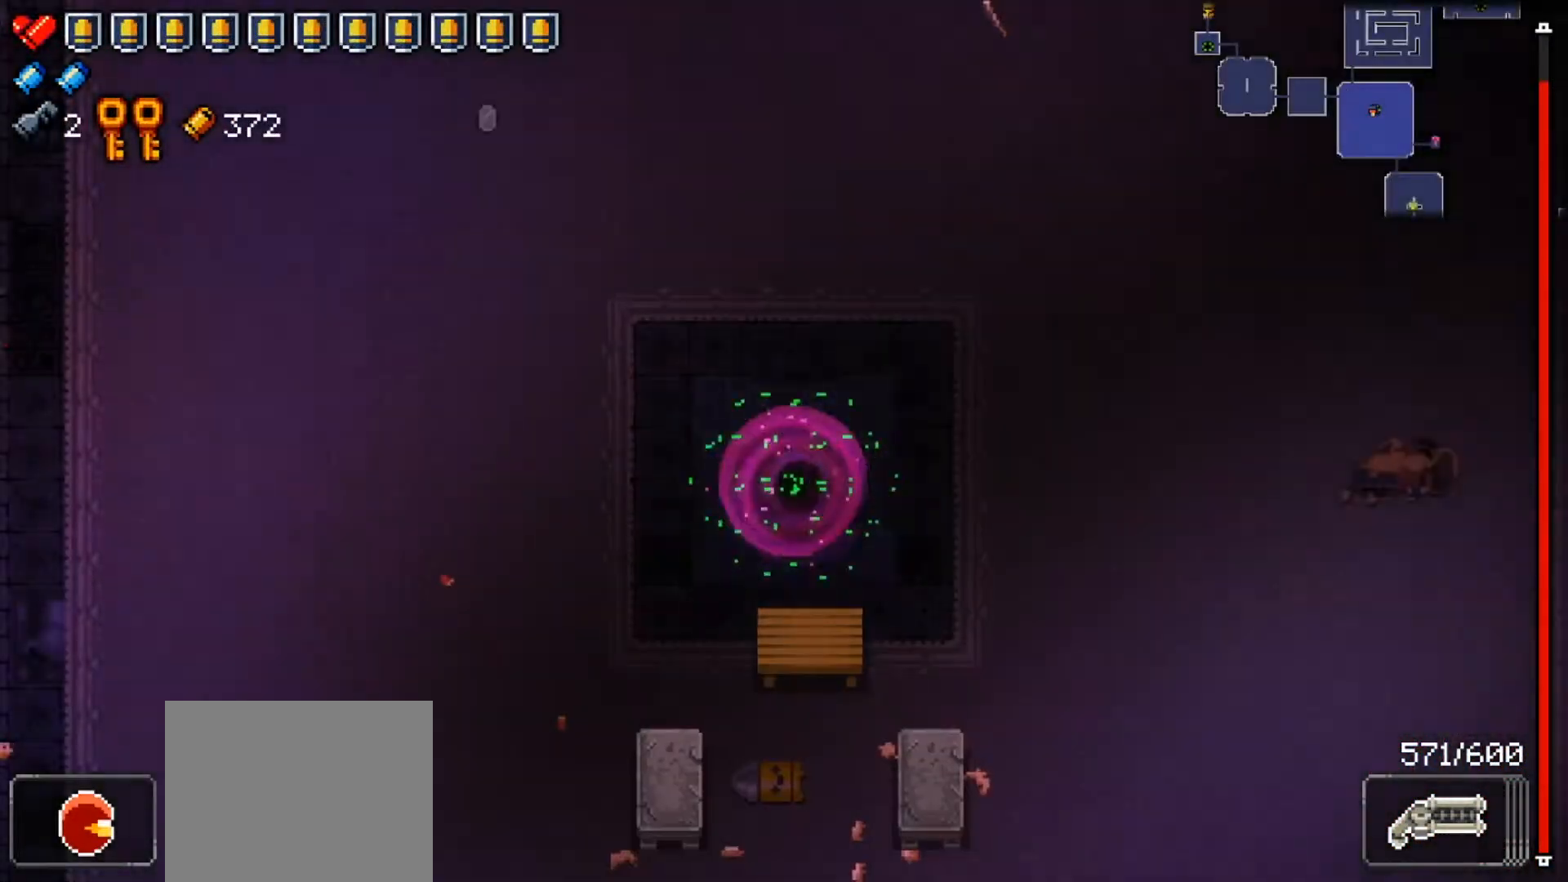
{"buttons": [], "left_stick": "right", "right_stick": "center", "events": []}
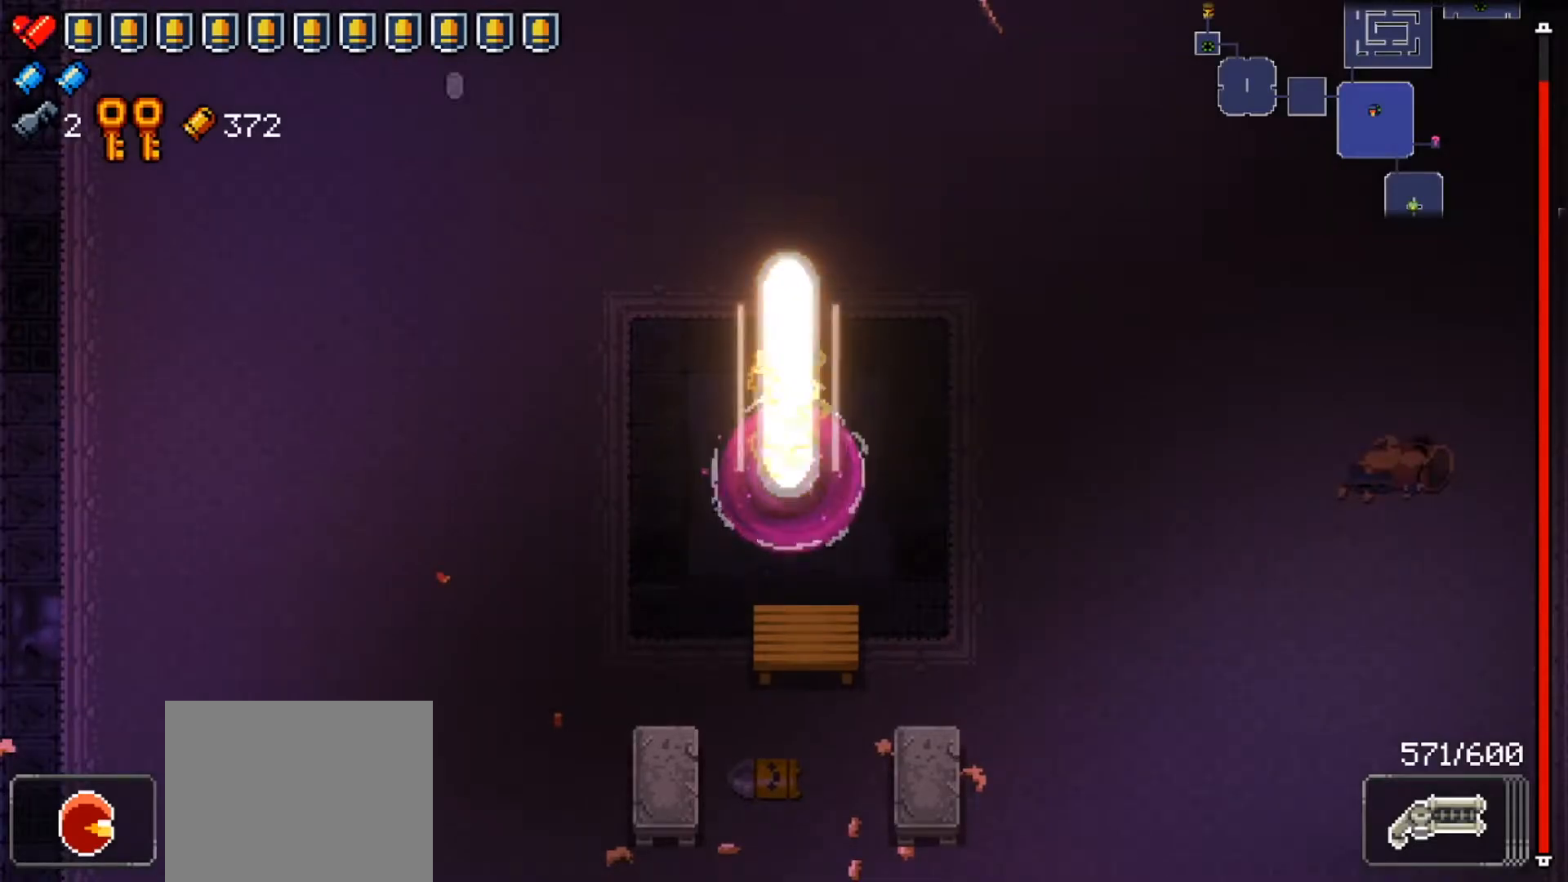
{"buttons": [], "left_stick": "right", "right_stick": "center", "events": []}
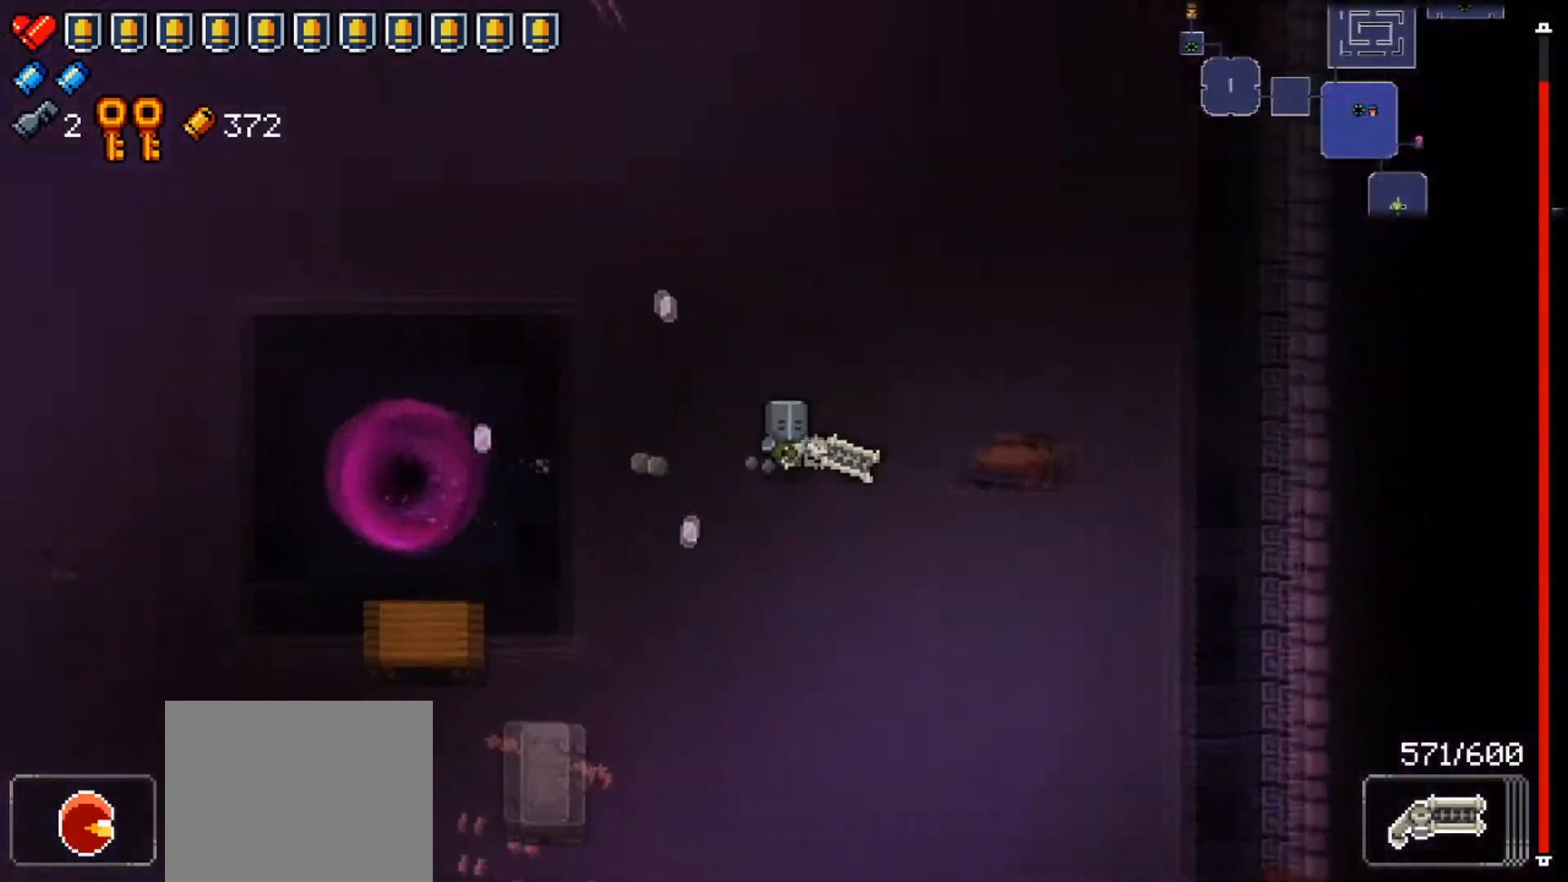
{"buttons": [], "left_stick": "down-right", "right_stick": "center", "events": [[50, "left_stick", "down-right"]]}
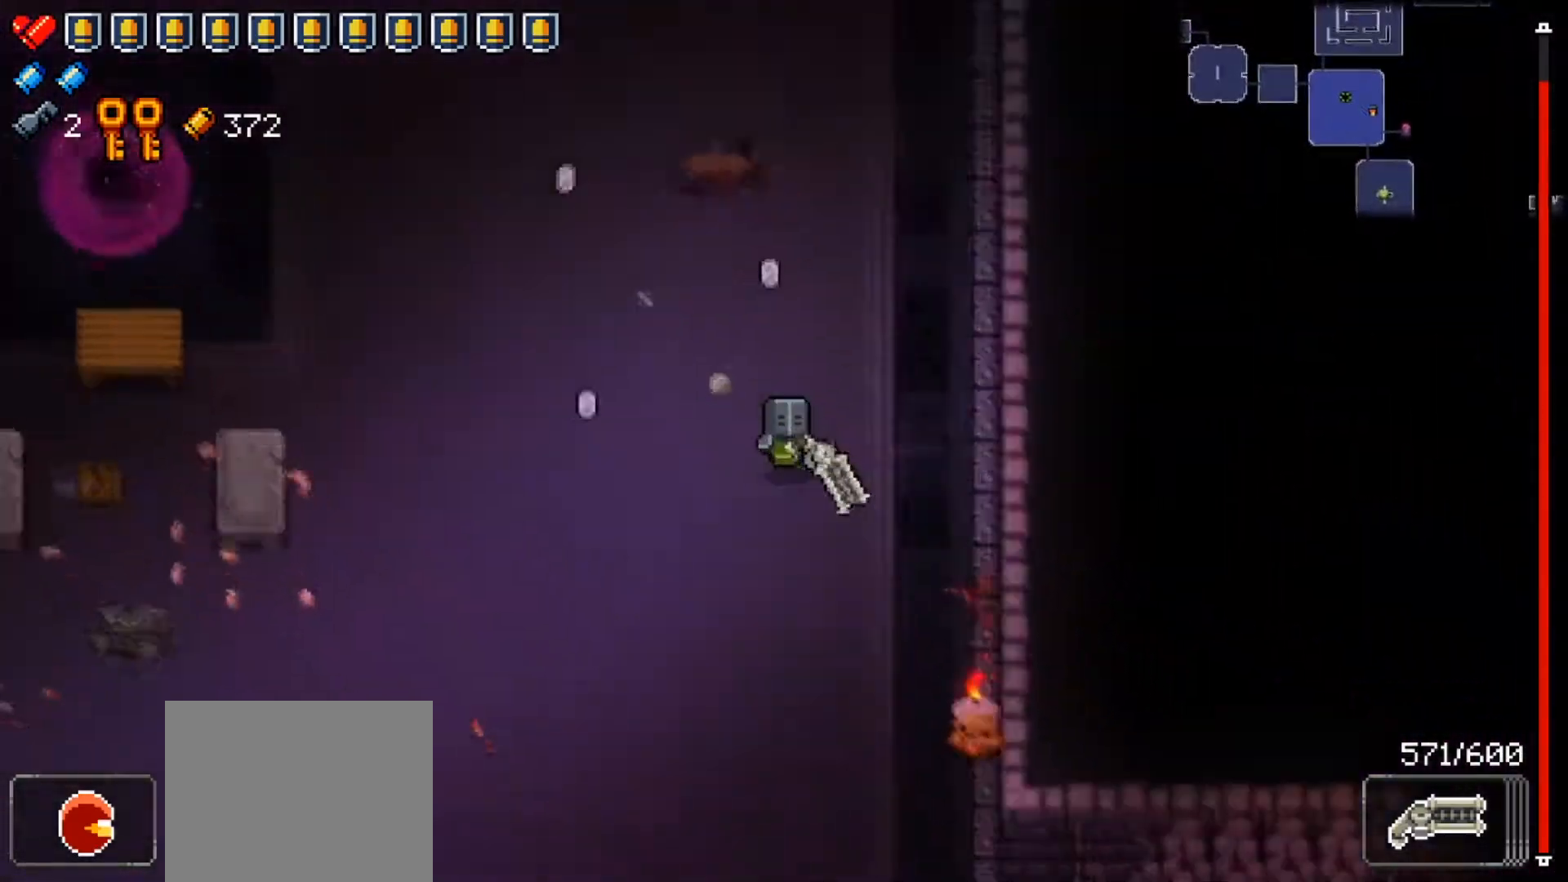
{"buttons": [], "left_stick": "down-right", "right_stick": "center", "events": [[17, "left_stick", "down"], [284, "left_stick", "down-right"]]}
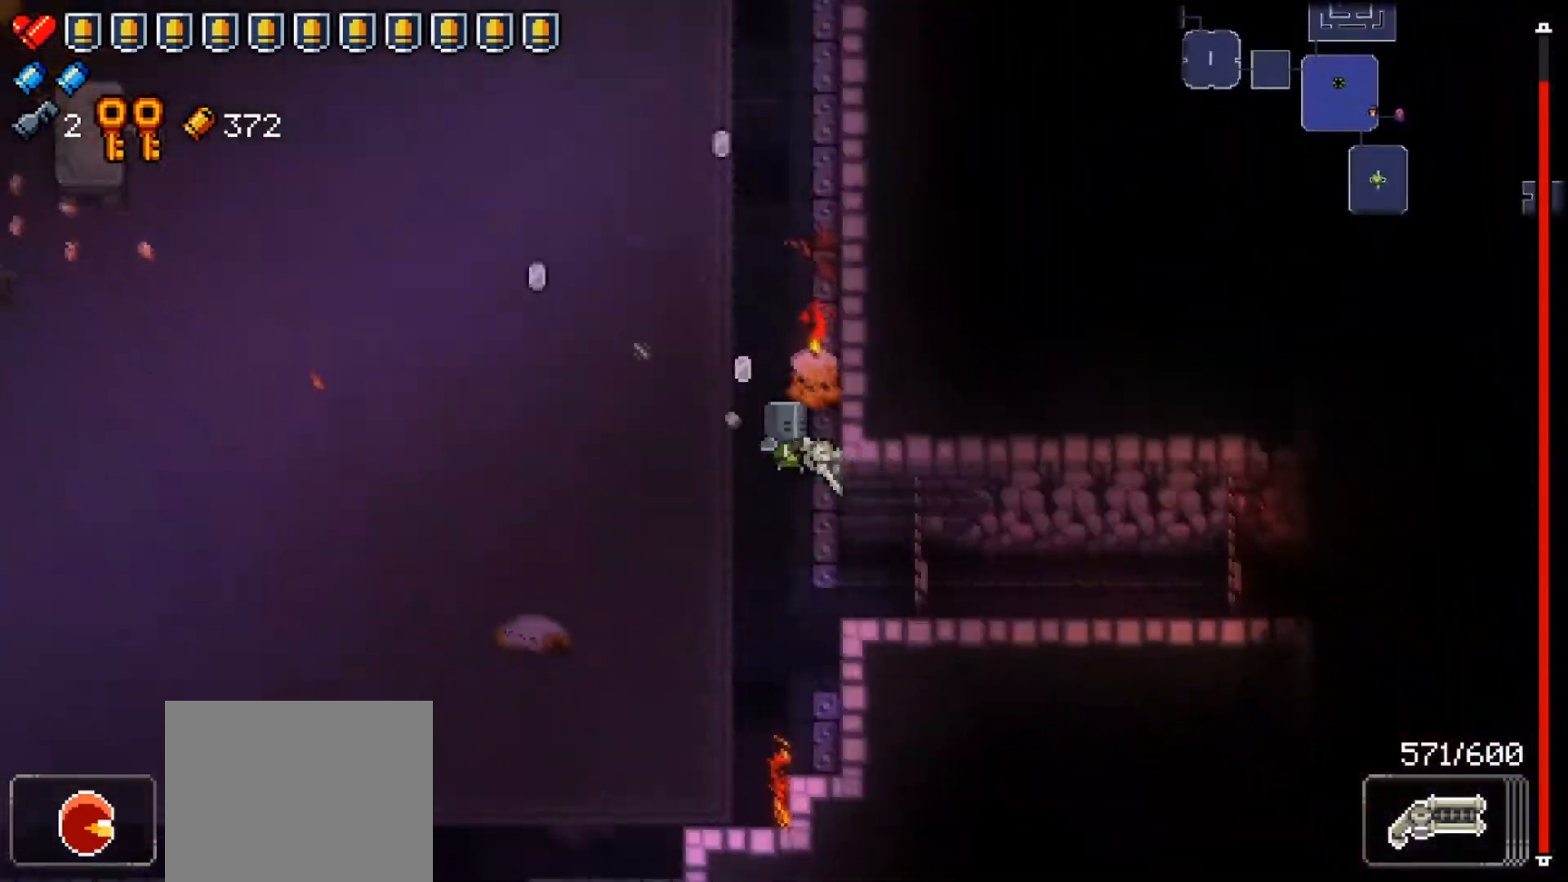
{"buttons": [], "left_stick": "right", "right_stick": "center", "events": [[250, "left_stick", "right"]]}
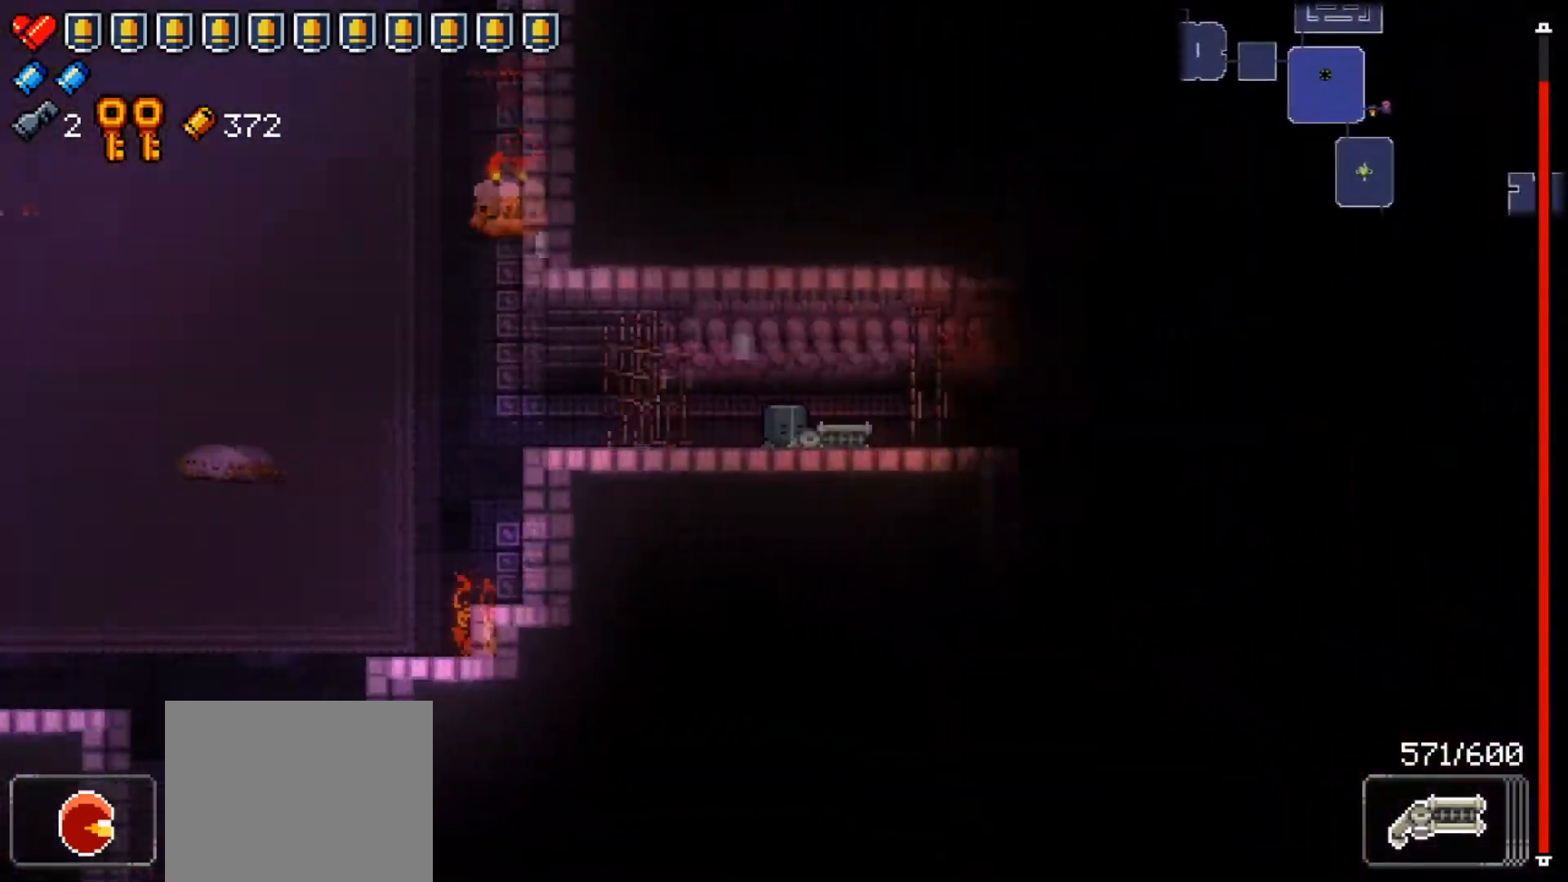
{"buttons": [], "left_stick": "center", "right_stick": "right", "events": [[217, "right_stick", "right"], [284, "left_stick", "center"]]}
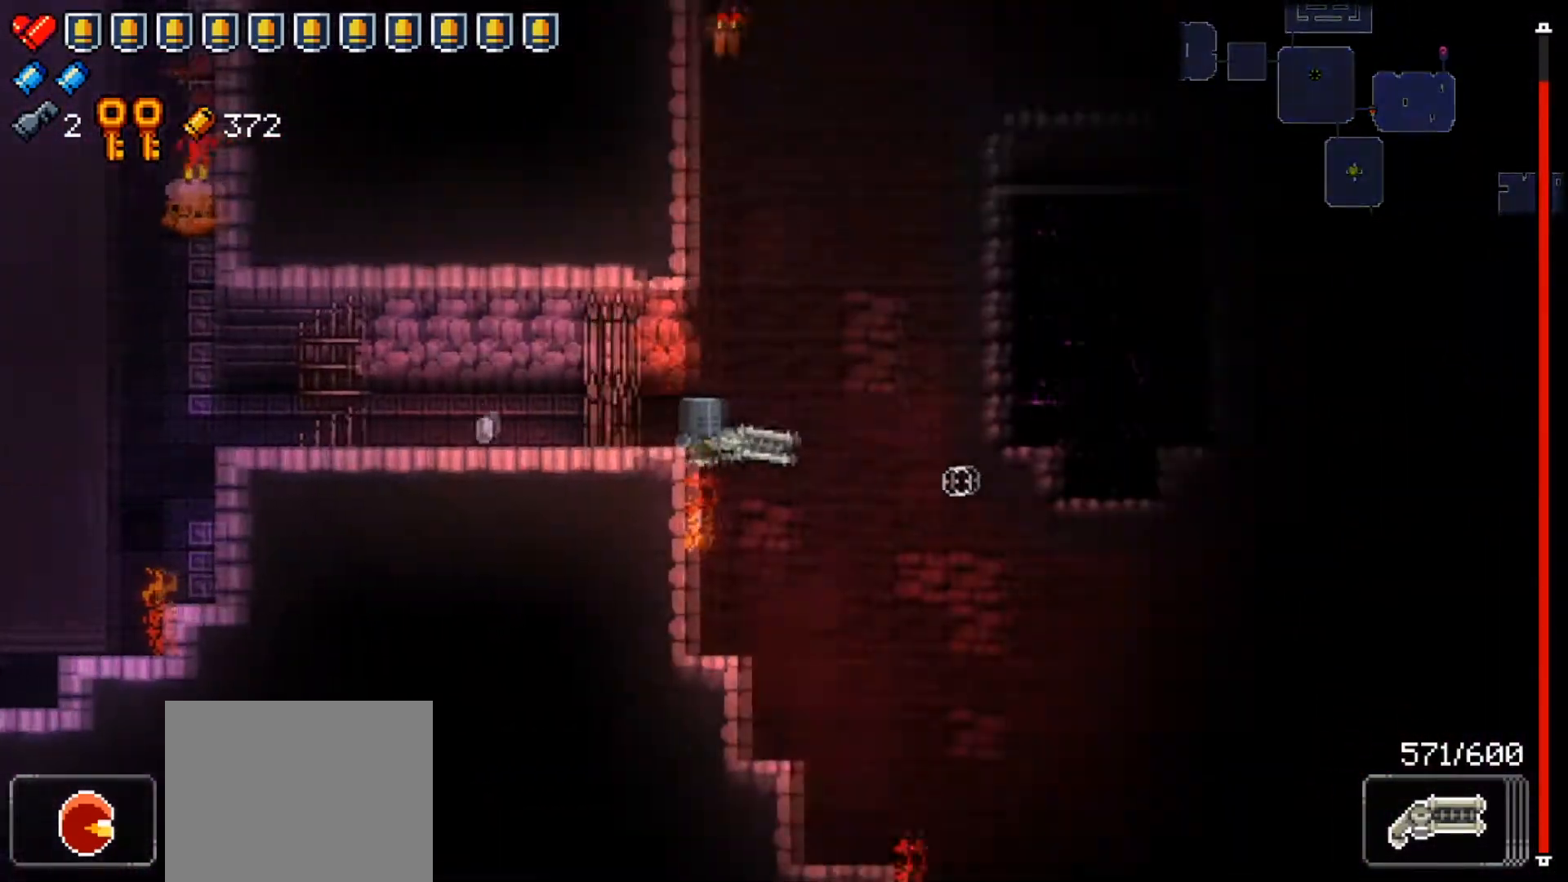
{"buttons": ["R1"], "left_stick": "down-right", "right_stick": "up-right", "events": [[167, "left_stick", "right"], [334, "left_stick", "down-right"], [417, "R1", "down"], [484, "right_stick", "up-right"]]}
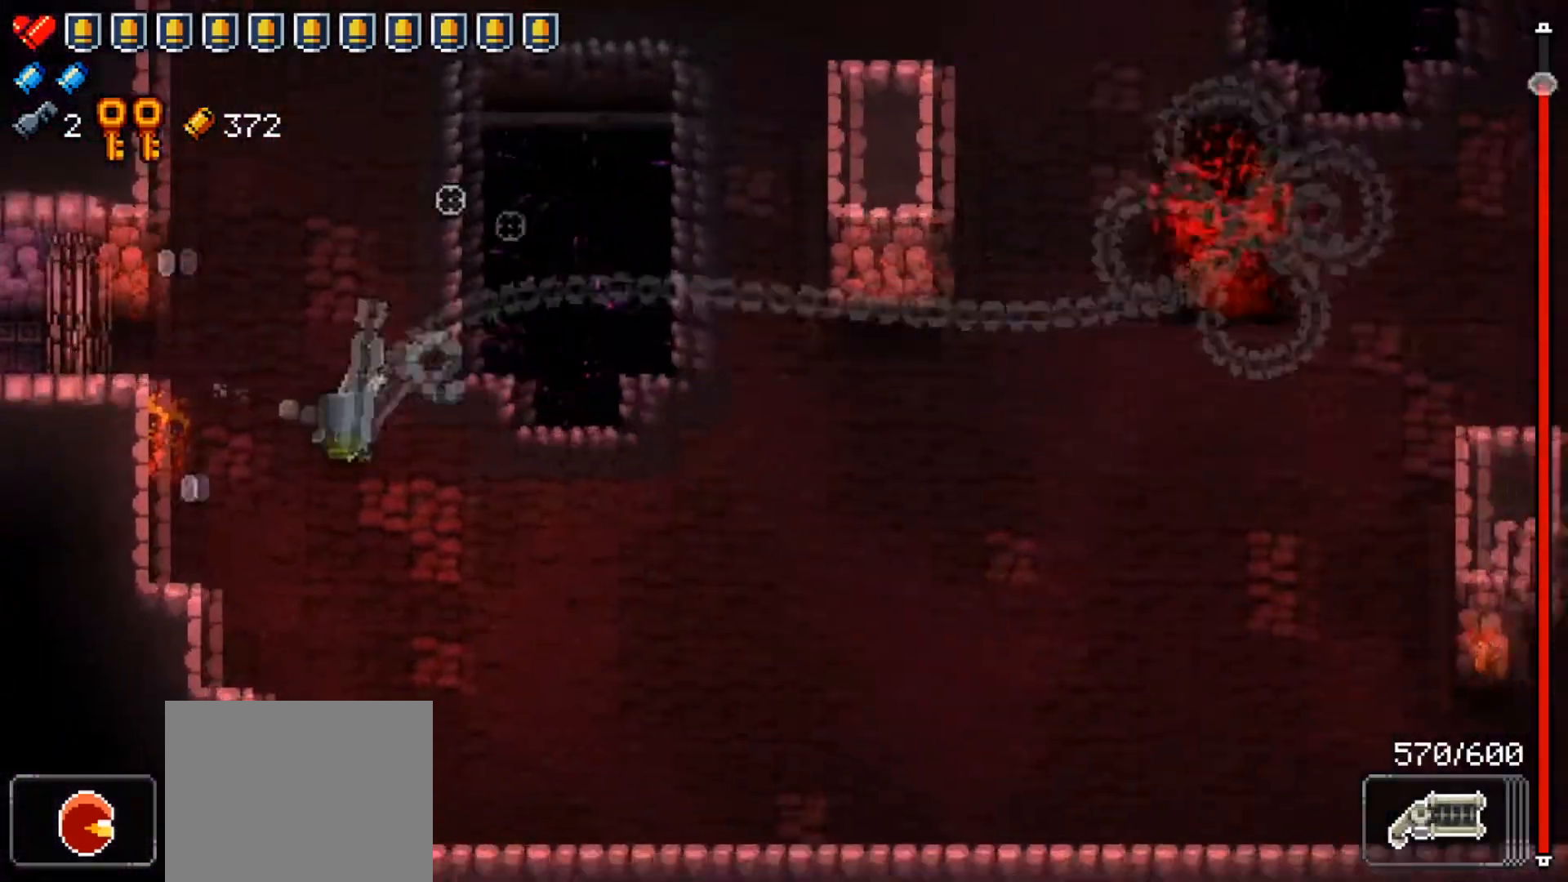
{"buttons": ["R1"], "left_stick": "right", "right_stick": "up-right", "events": [[100, "left_stick", "right"], [201, "right_stick", "right"], [317, "right_stick", "up-right"]]}
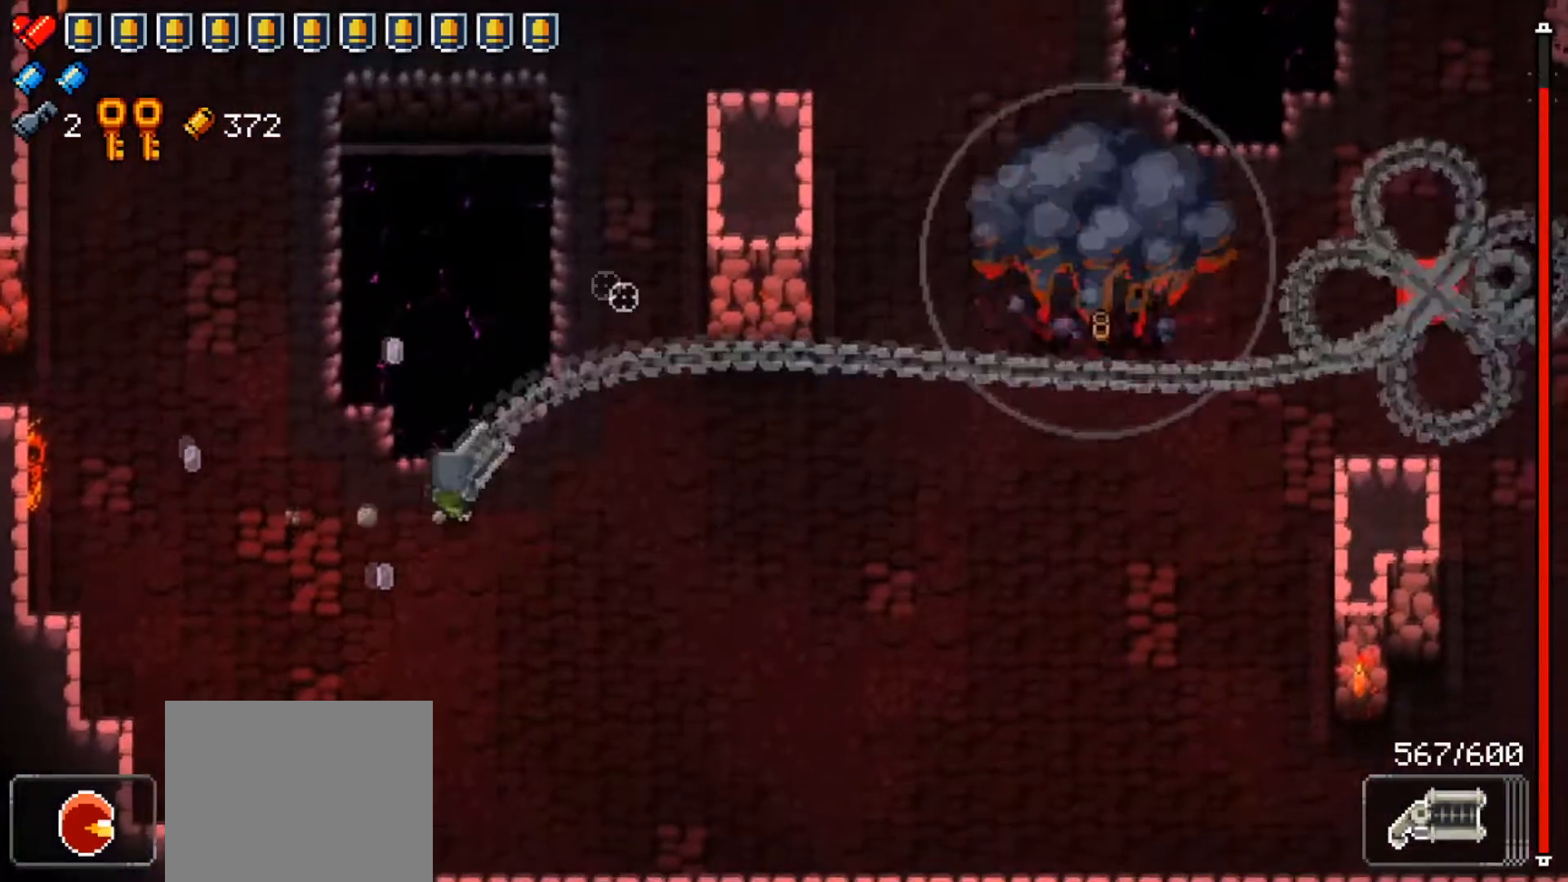
{"buttons": ["R1"], "left_stick": "right", "right_stick": "up-right", "events": [[50, "R1", "up"], [67, "right_stick", "center"], [217, "right_stick", "up-right"], [300, "R1", "down"]]}
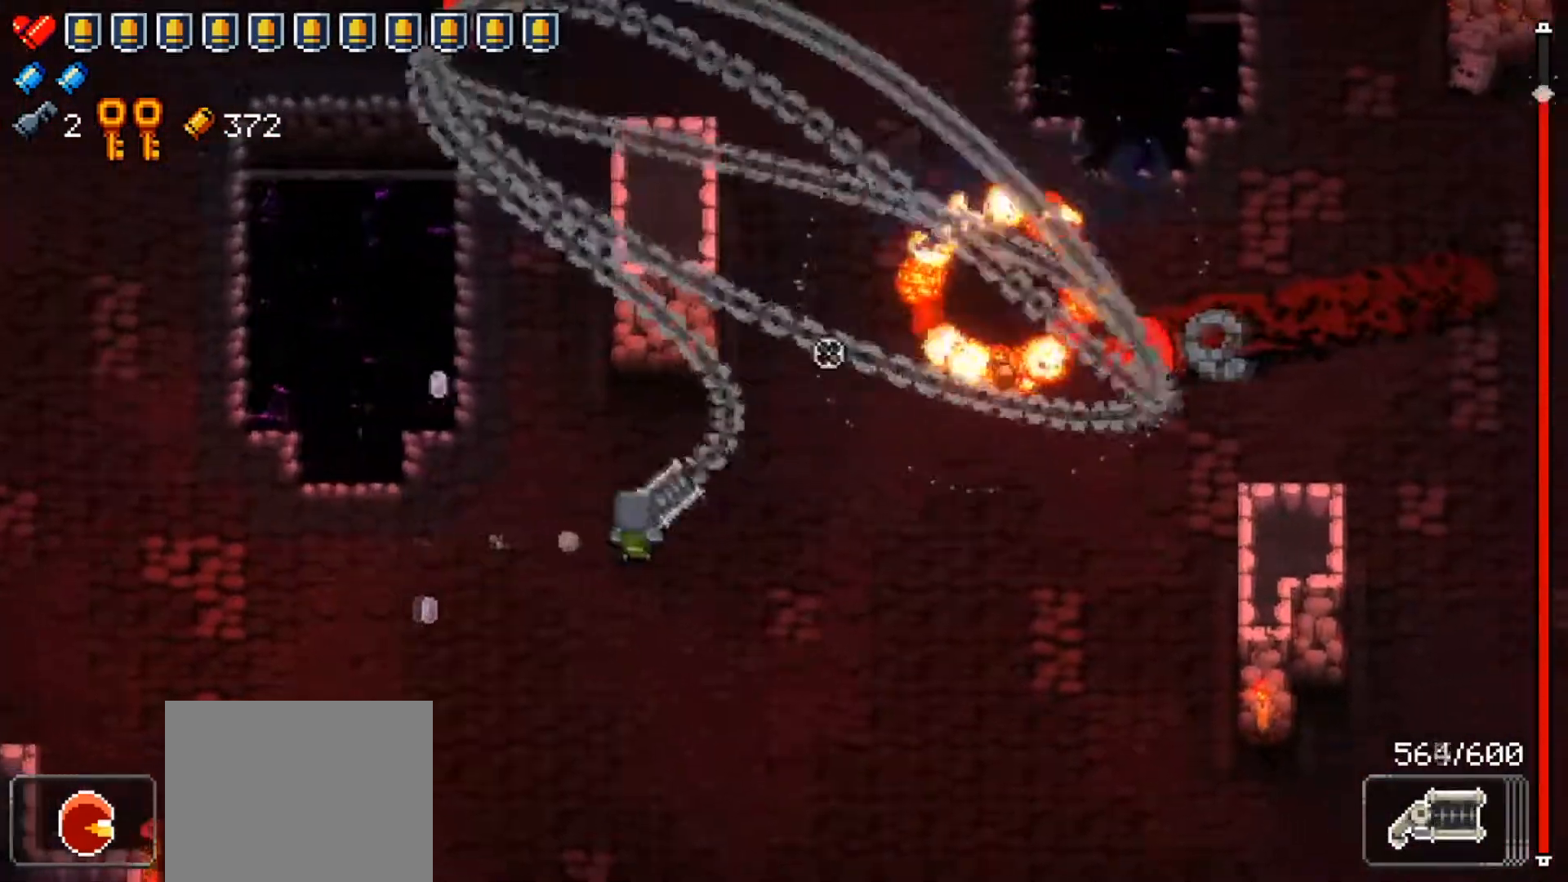
{"buttons": [], "left_stick": "down-right", "right_stick": "up", "events": [[117, "right_stick", "up-left"], [134, "left_stick", "down-right"], [251, "right_stick", "up"], [301, "R1", "up"]]}
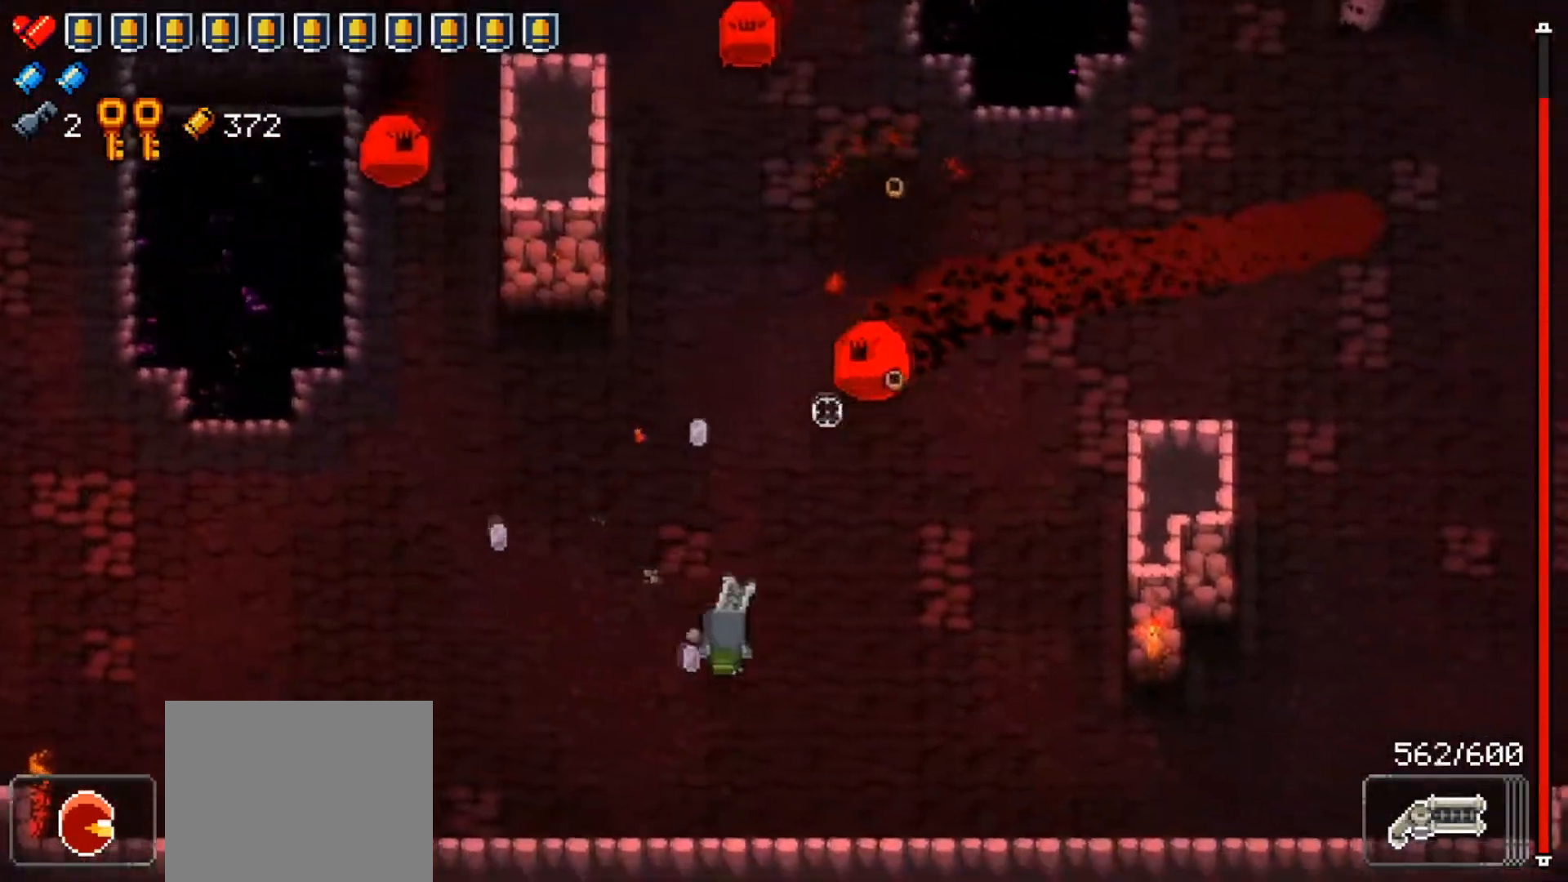
{"buttons": ["R1"], "left_stick": "right", "right_stick": "up", "events": [[83, "R1", "down"], [233, "right_stick", "up-left"], [267, "left_stick", "right"], [384, "right_stick", "up"]]}